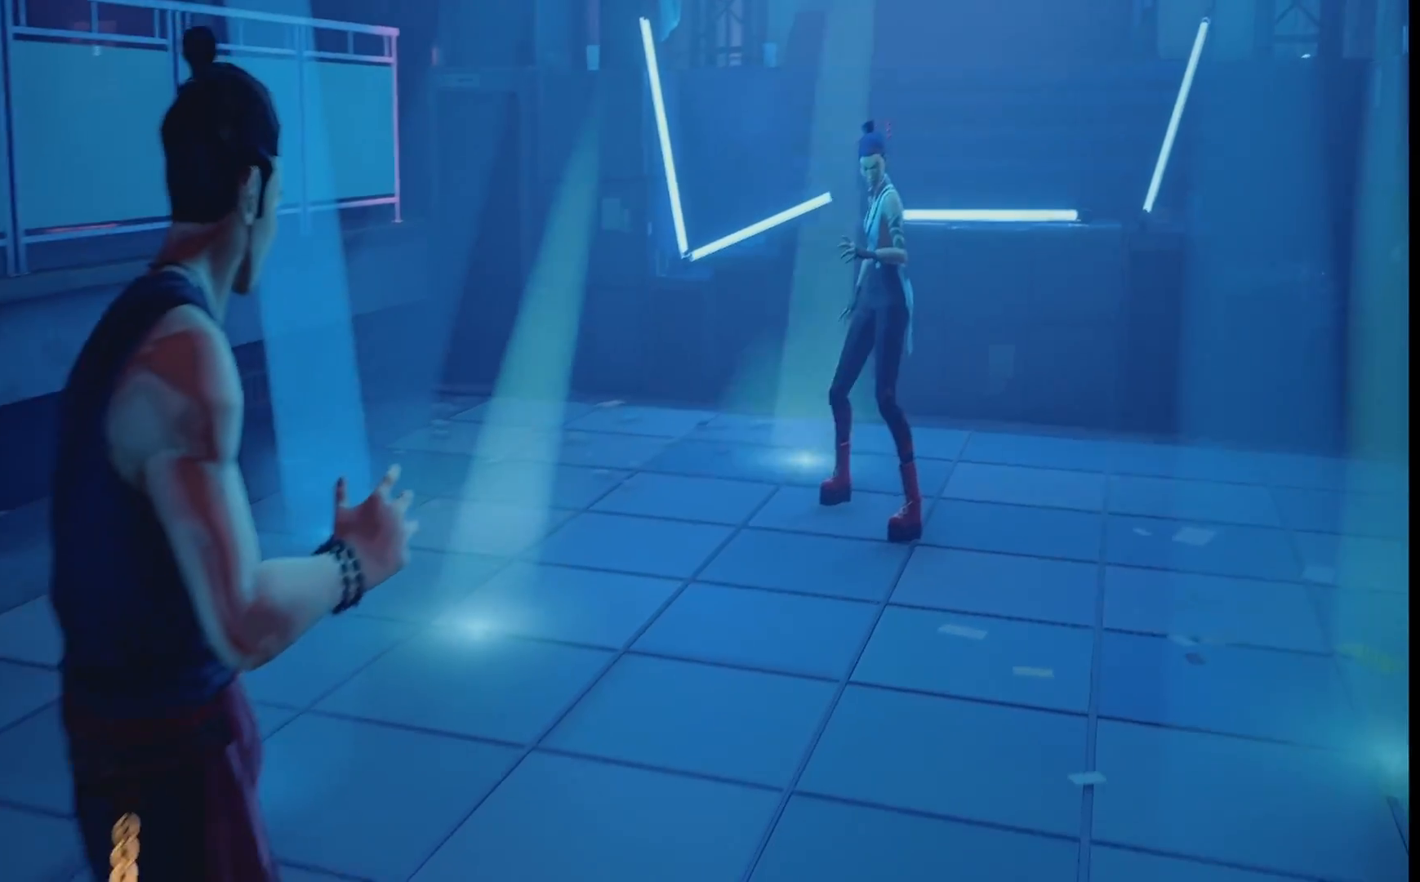
Gameplay with a controller (PlayStation layout); each line is a JSON object with the inputs held at the frame after it. "events" lists button and stick changes between this image and that frame as [ms after this image, input, new state], when the widget could be followed in between. Not read: R1.
{"buttons": [], "left_stick": "left", "right_stick": "center", "events": [[350, "left_stick", "left"]]}
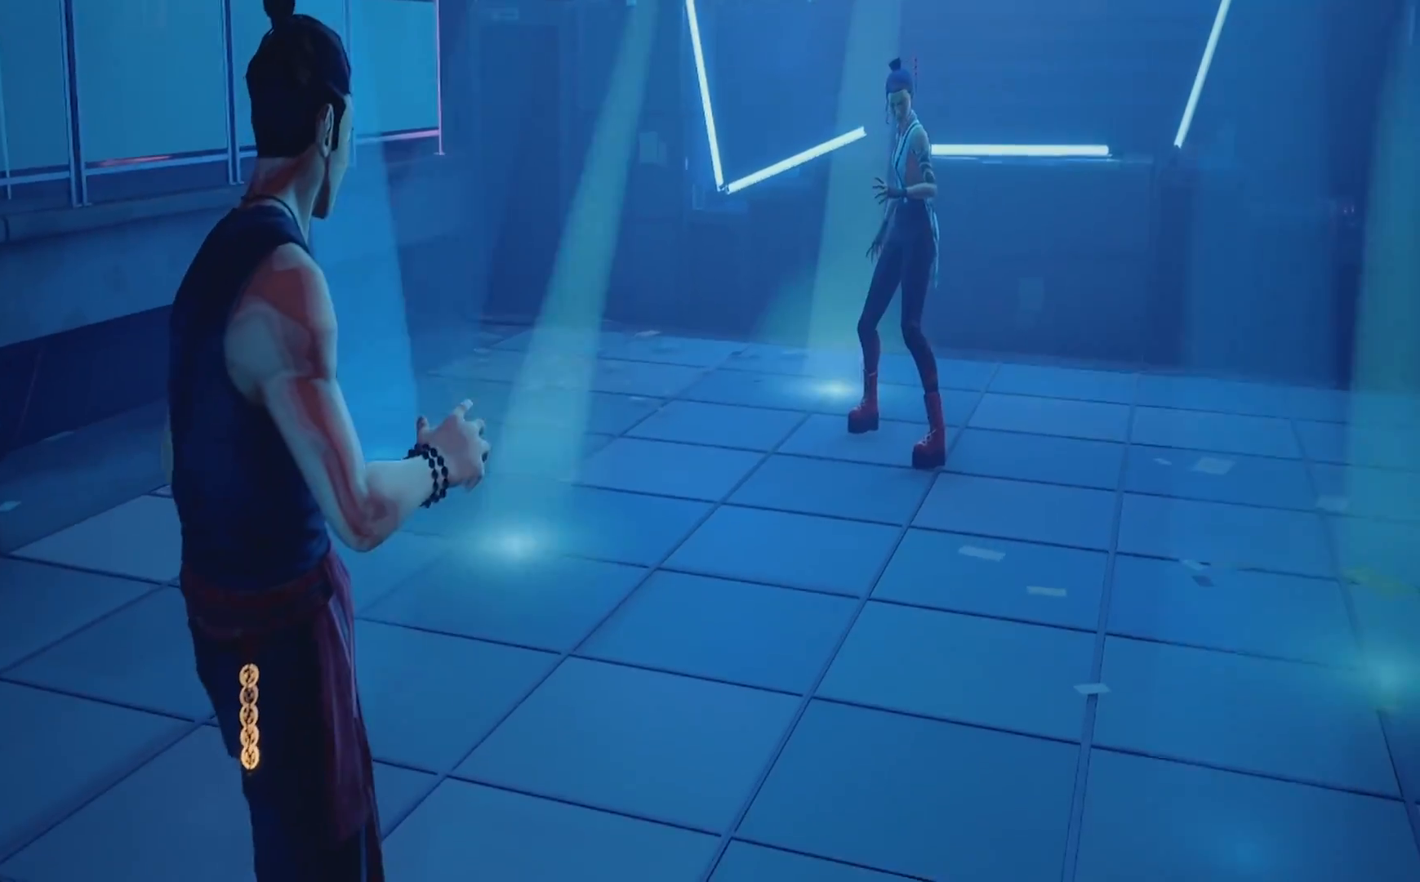
{"buttons": ["R2"], "left_stick": "down-left", "right_stick": "center", "events": [[100, "R2", "down"], [133, "left_stick", "down-left"]]}
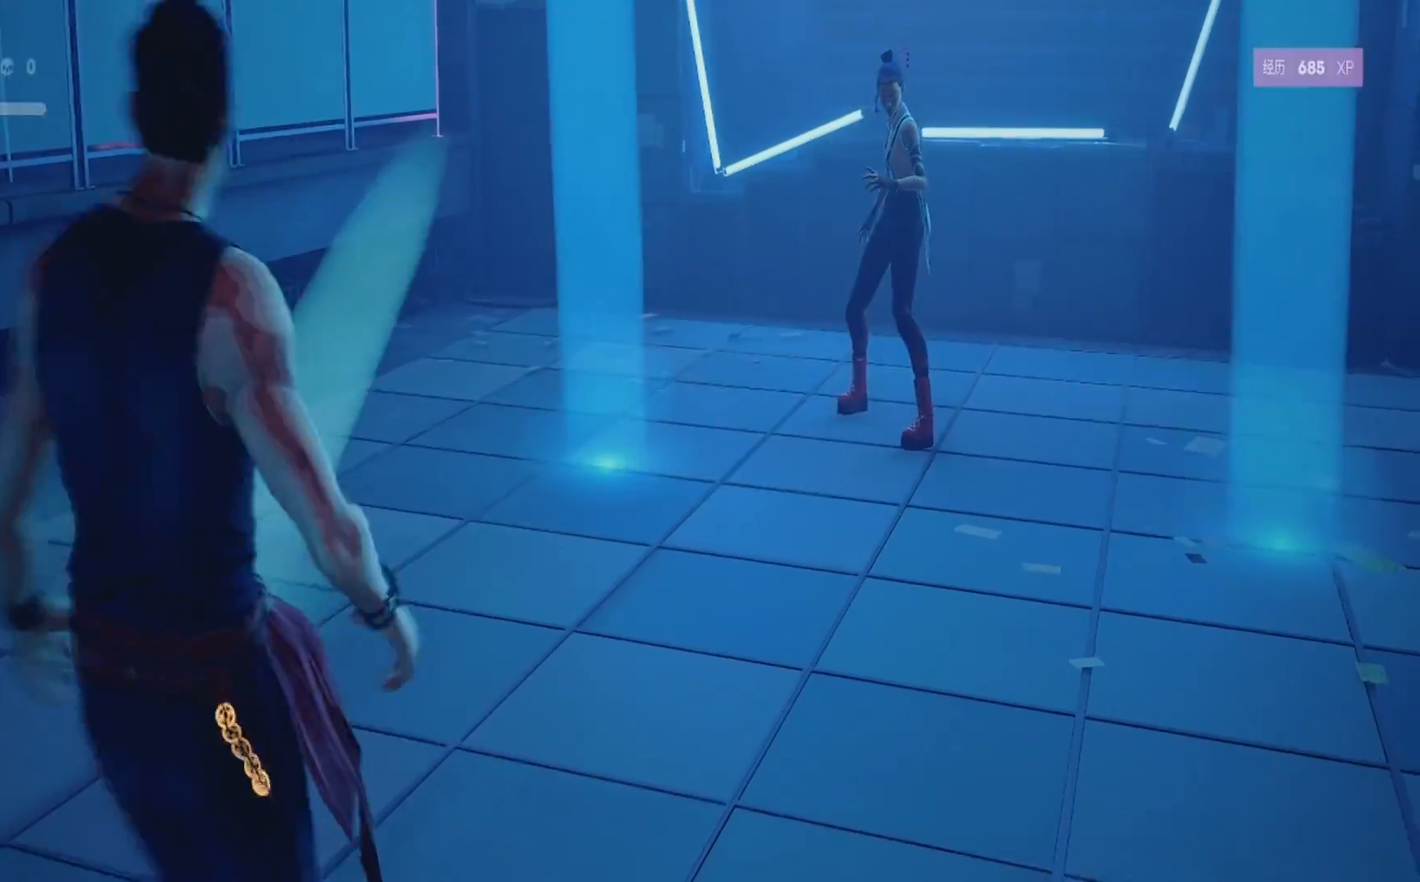
{"buttons": ["R2"], "left_stick": "down-left", "right_stick": "center", "events": []}
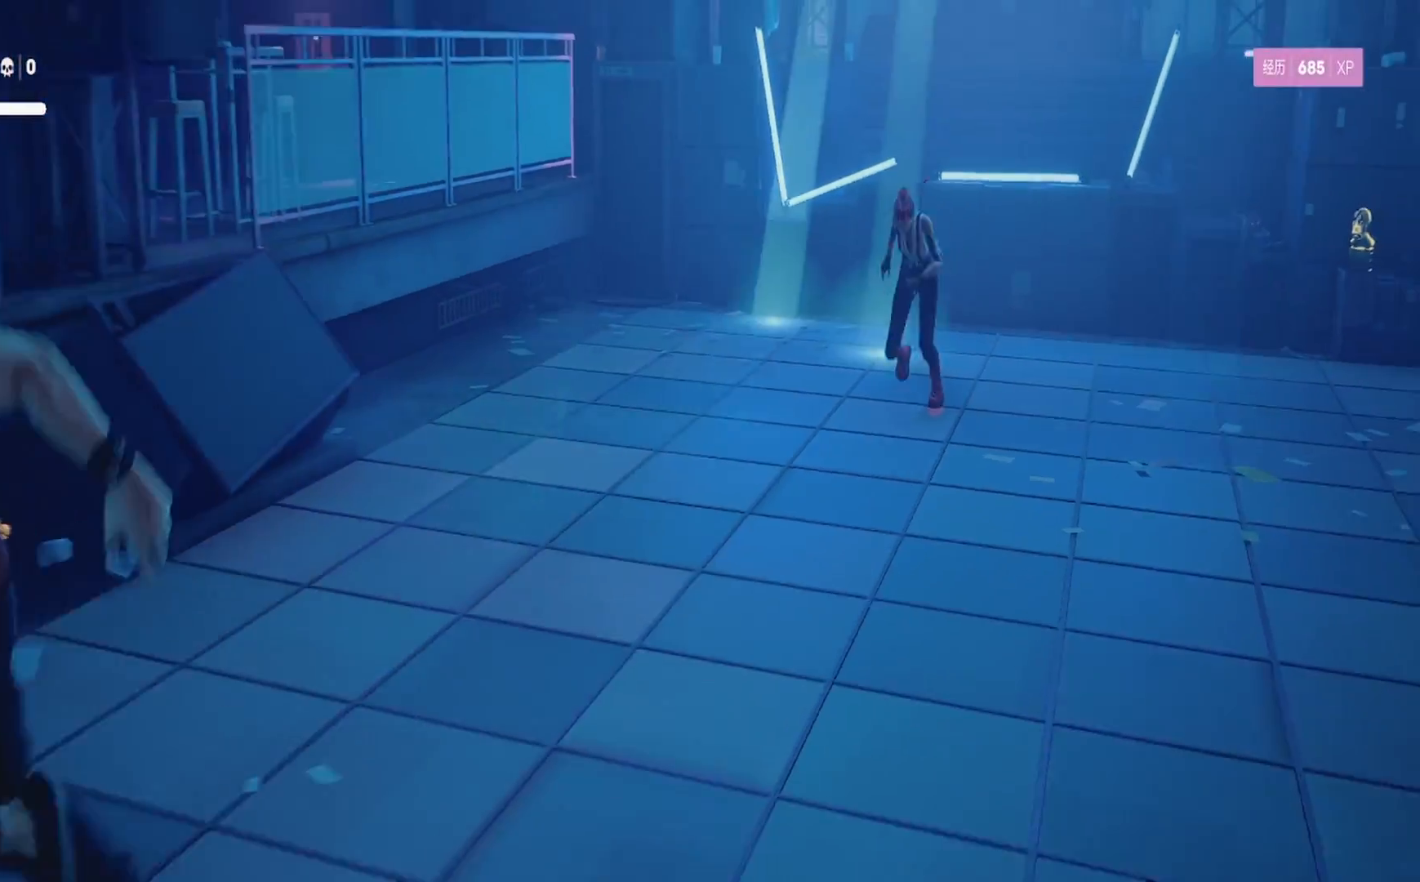
{"buttons": ["R2"], "left_stick": "left", "right_stick": "center", "events": [[200, "left_stick", "left"]]}
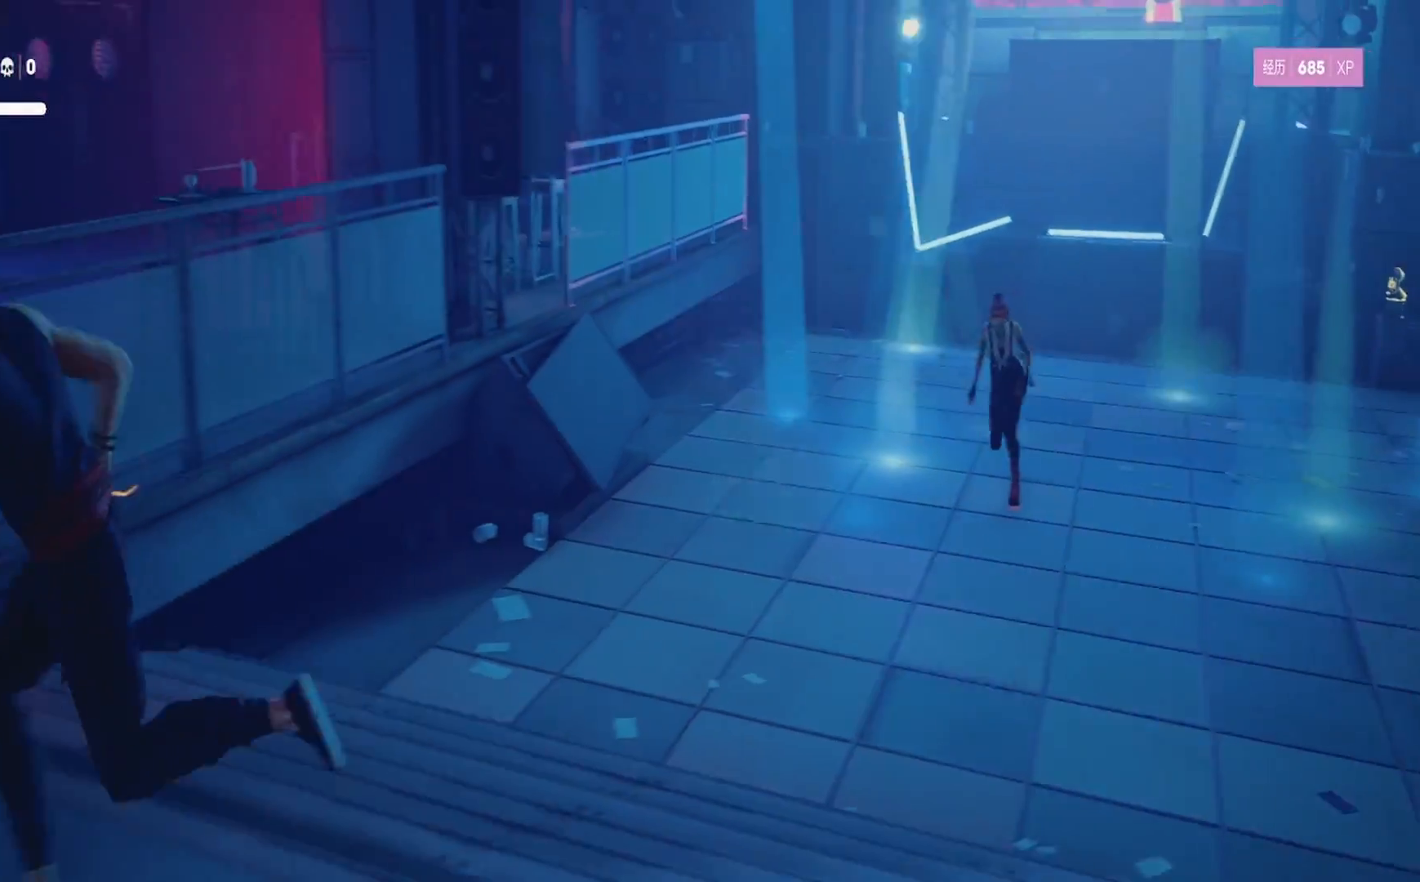
{"buttons": ["R2"], "left_stick": "up-left", "right_stick": "center", "events": [[317, "right_stick", "left"], [367, "right_stick", "center"], [467, "left_stick", "up-left"]]}
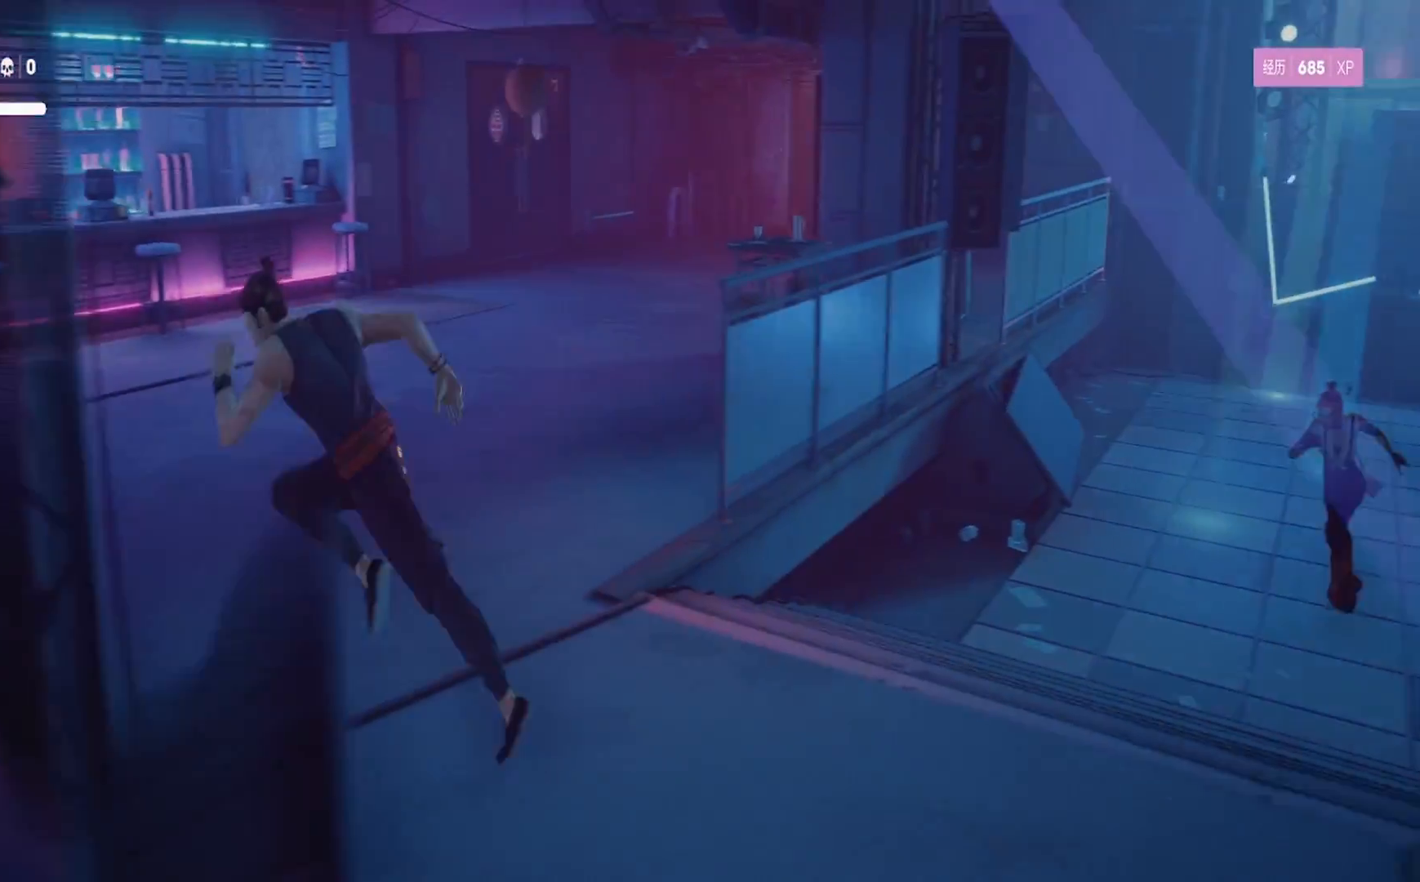
{"buttons": ["R2"], "left_stick": "up-left", "right_stick": "center", "events": [[17, "right_stick", "right"], [183, "right_stick", "center"]]}
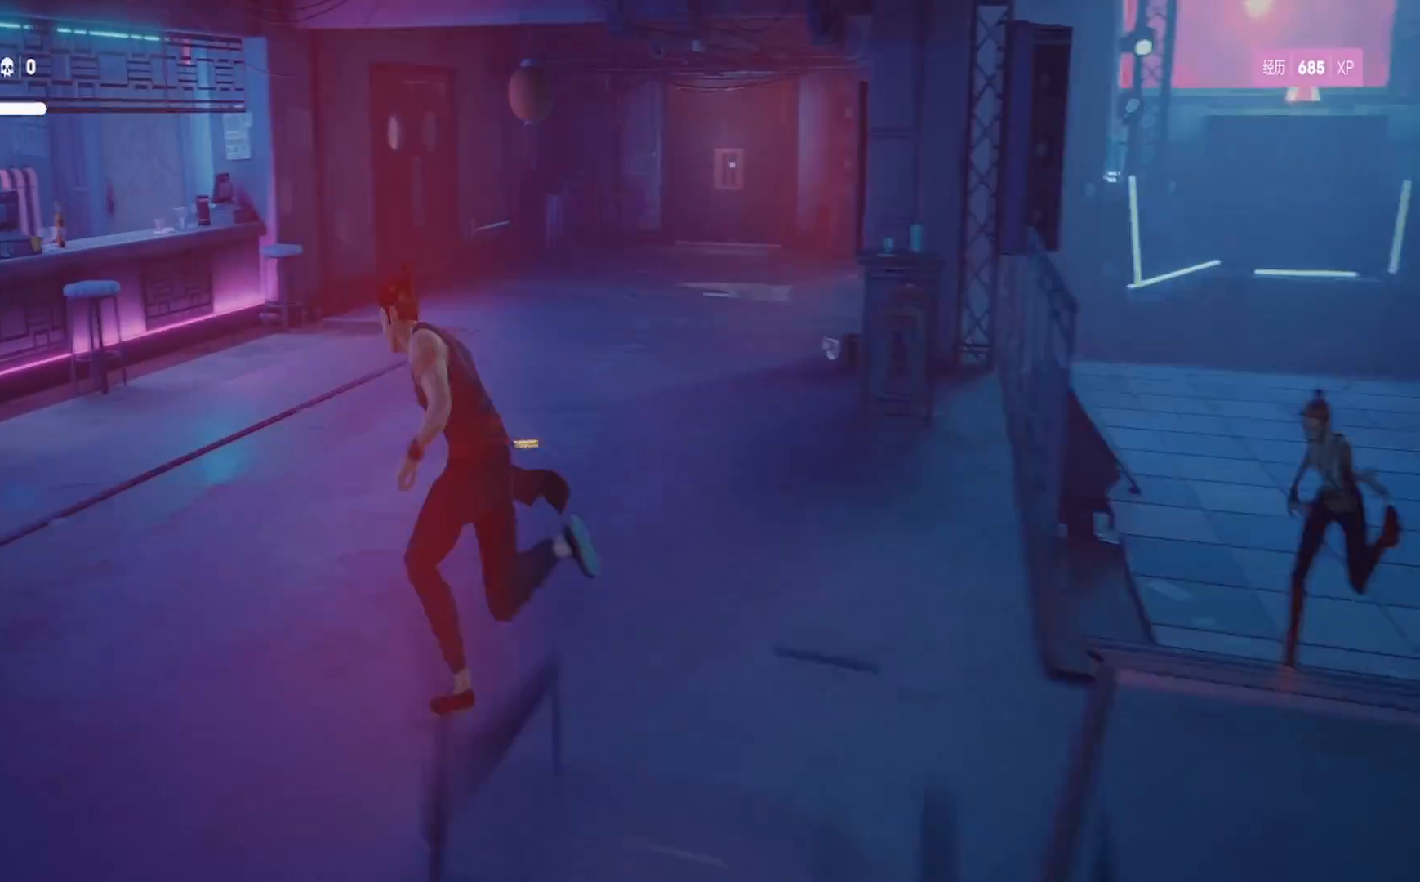
{"buttons": ["R2"], "left_stick": "up-left", "right_stick": "right", "events": [[400, "right_stick", "right"]]}
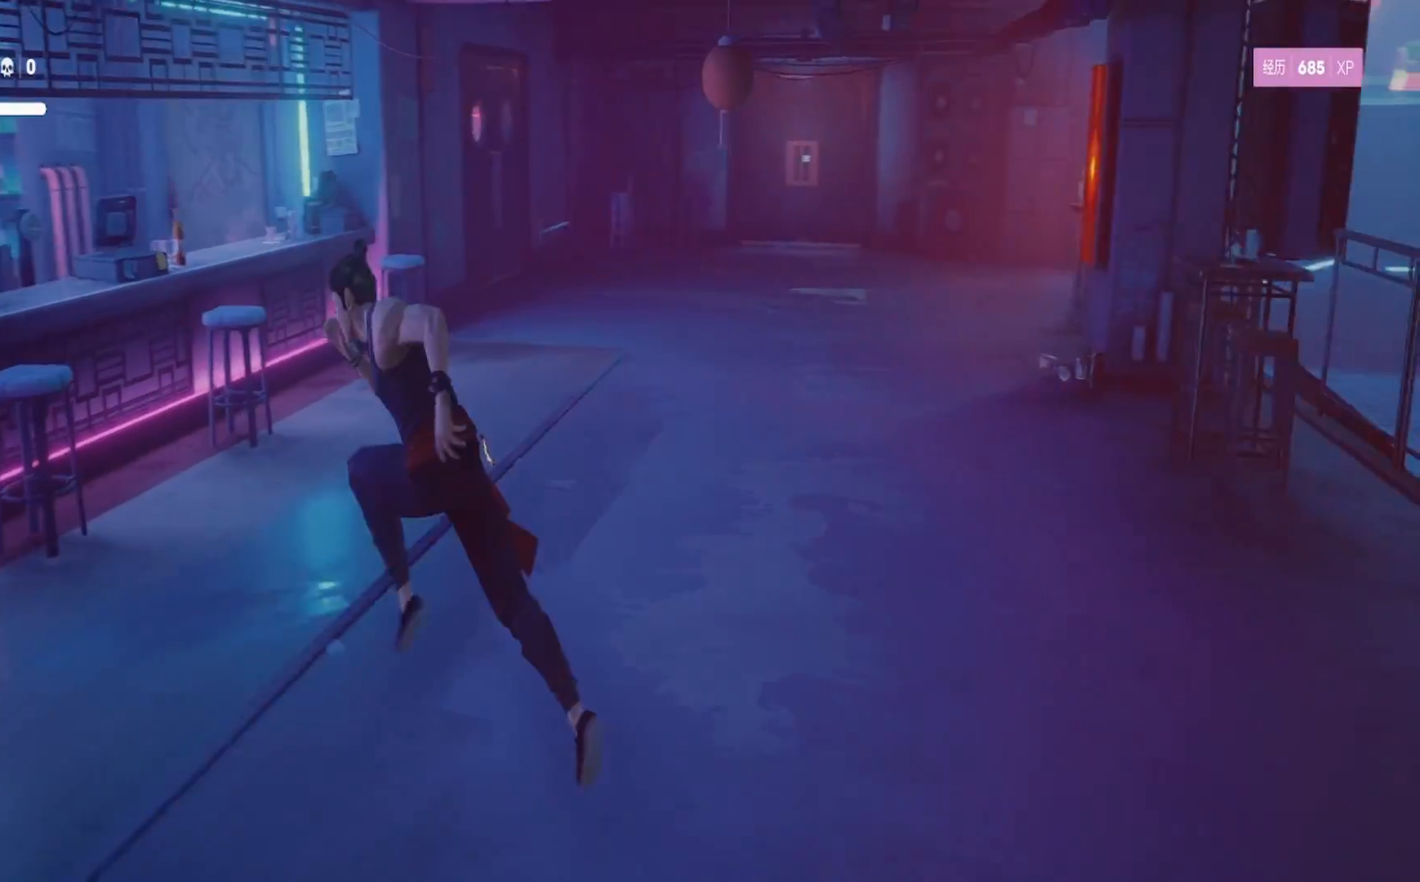
{"buttons": ["R2"], "left_stick": "up-left", "right_stick": "center", "events": [[17, "right_stick", "center"]]}
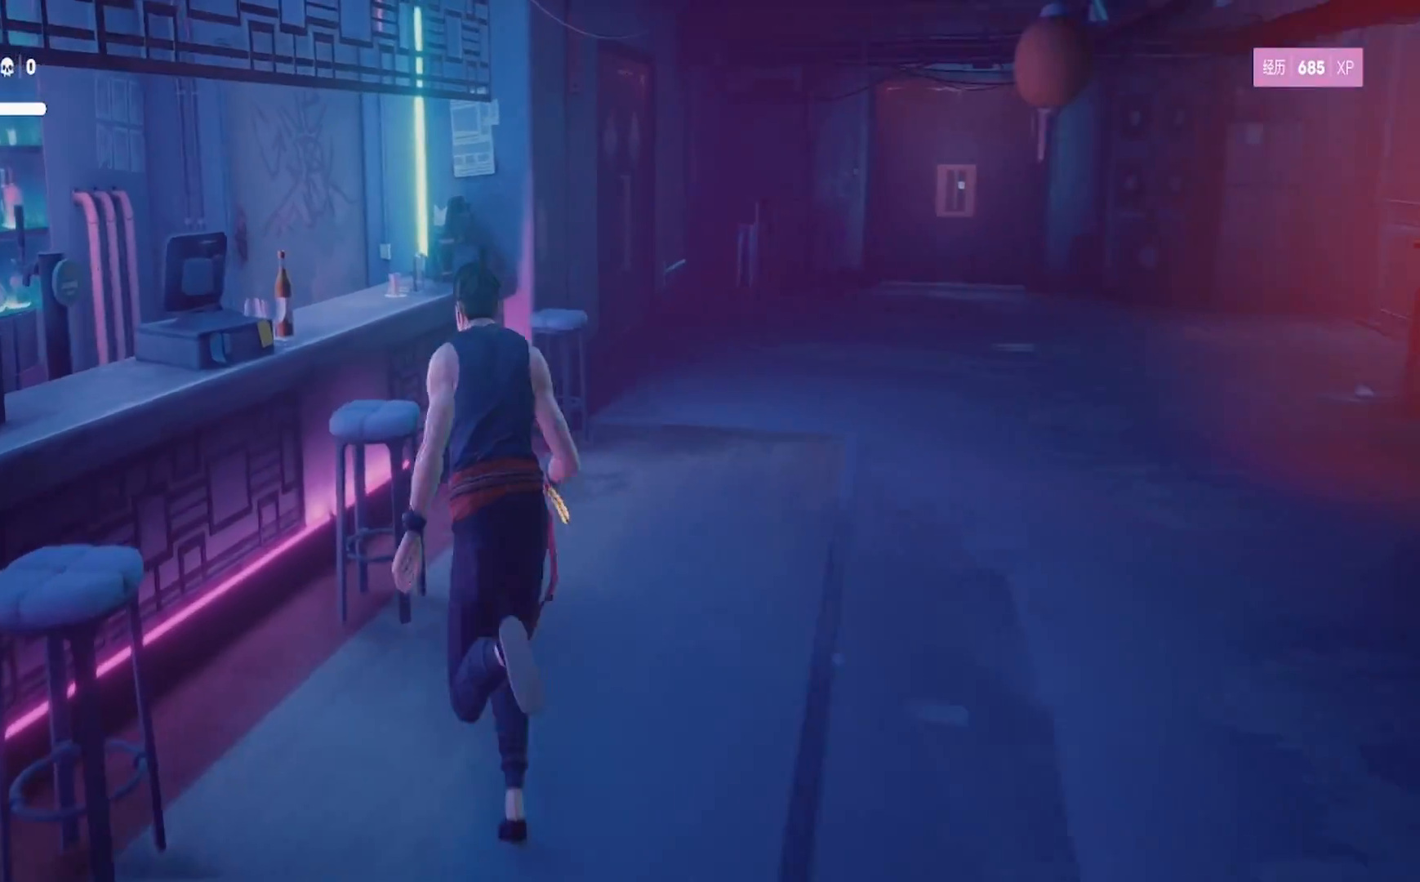
{"buttons": [], "left_stick": "up-left", "right_stick": "right", "events": [[250, "CIRCLE", "down"], [367, "CIRCLE", "up"], [483, "R2", "up"], [500, "right_stick", "right"]]}
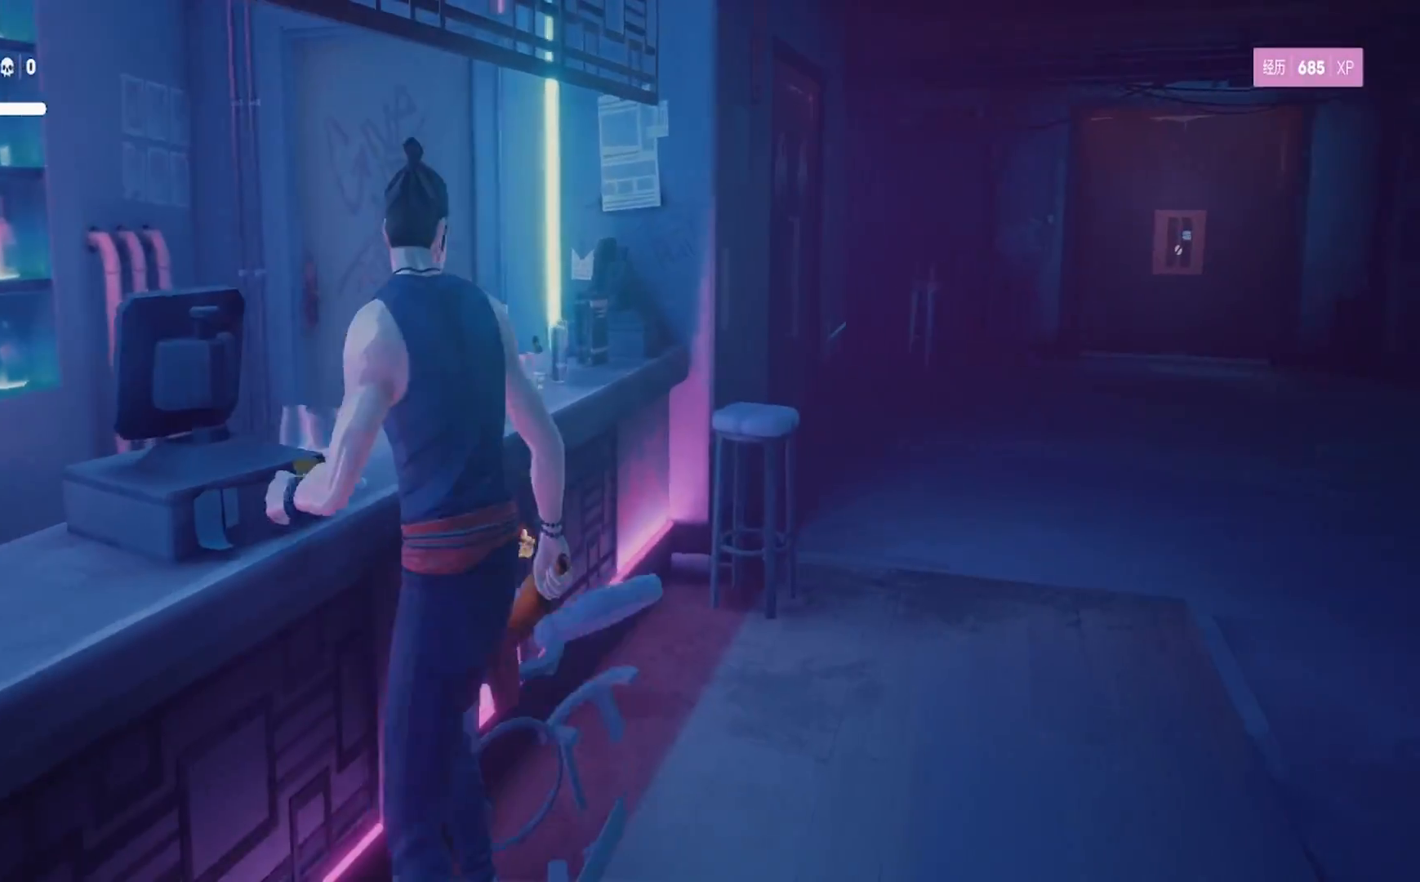
{"buttons": [], "left_stick": "up-right", "right_stick": "center", "events": [[17, "left_stick", "up-right"], [133, "left_stick", "down-right"], [367, "left_stick", "right"], [467, "left_stick", "up-right"], [500, "right_stick", "center"]]}
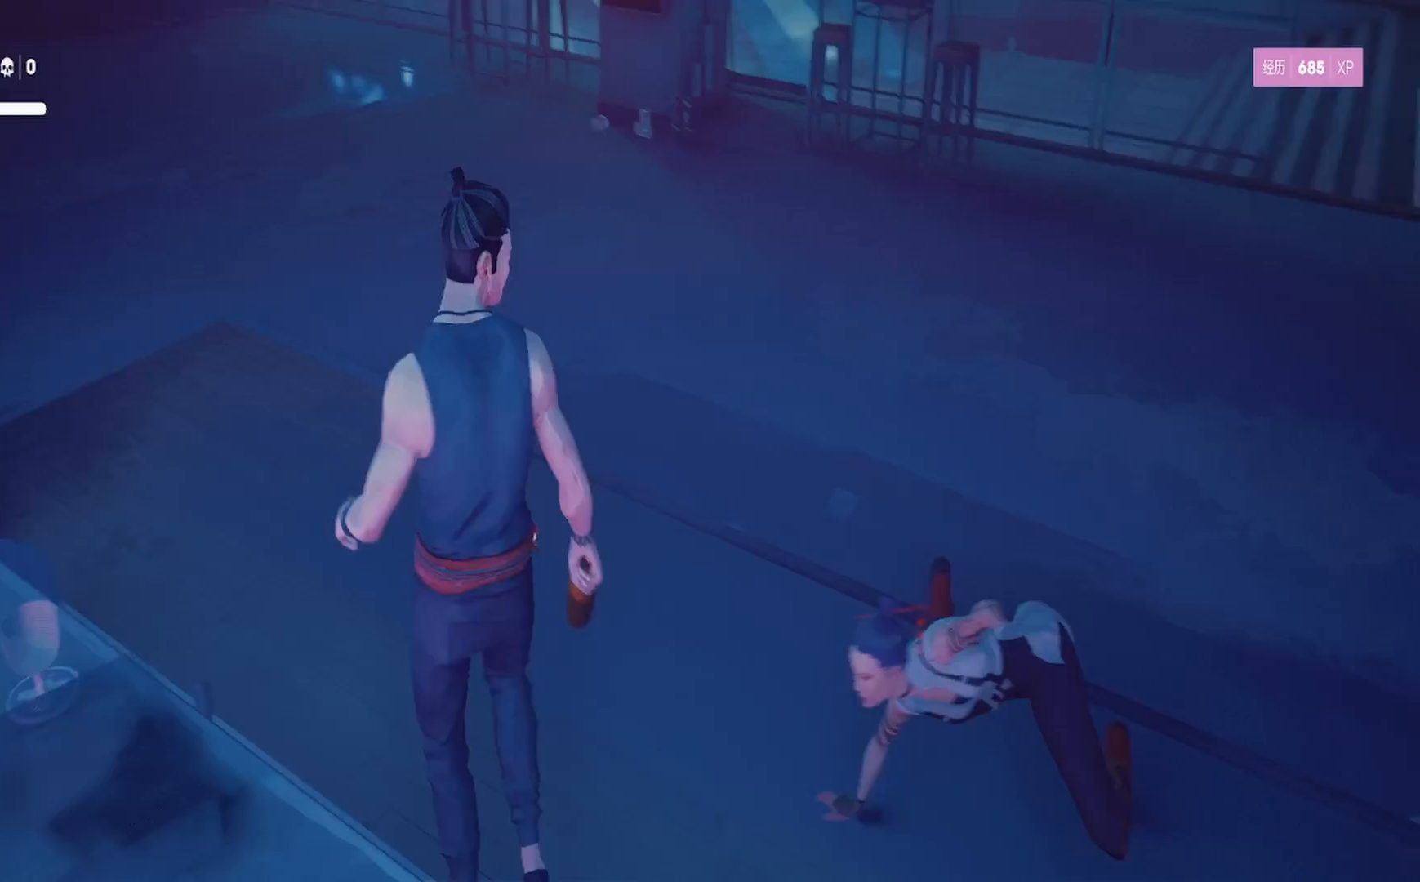
{"buttons": [], "left_stick": "right", "right_stick": "center", "events": [[100, "SQUARE", "down"], [133, "left_stick", "right"], [200, "SQUARE", "up"], [233, "left_stick", "down-right"], [267, "SQUARE", "down"], [350, "SQUARE", "up"], [367, "left_stick", "right"], [400, "SQUARE", "down"], [500, "SQUARE", "up"]]}
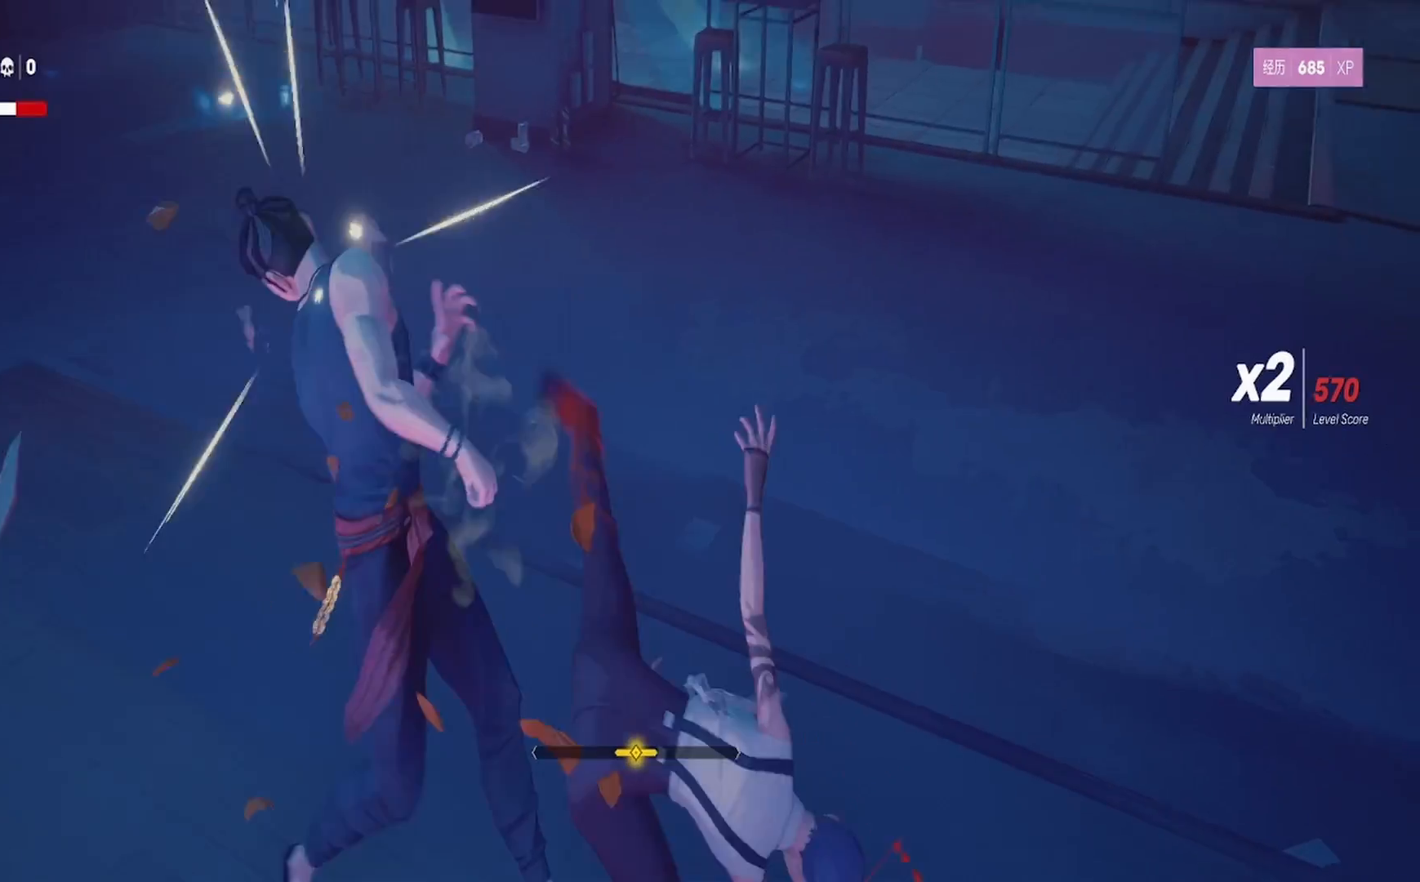
{"buttons": ["SQUARE", "L1"], "left_stick": "right", "right_stick": "center", "events": [[33, "L1", "down"], [267, "L1", "up"], [317, "SQUARE", "down"], [350, "L1", "down"], [433, "SQUARE", "up"], [500, "SQUARE", "down"]]}
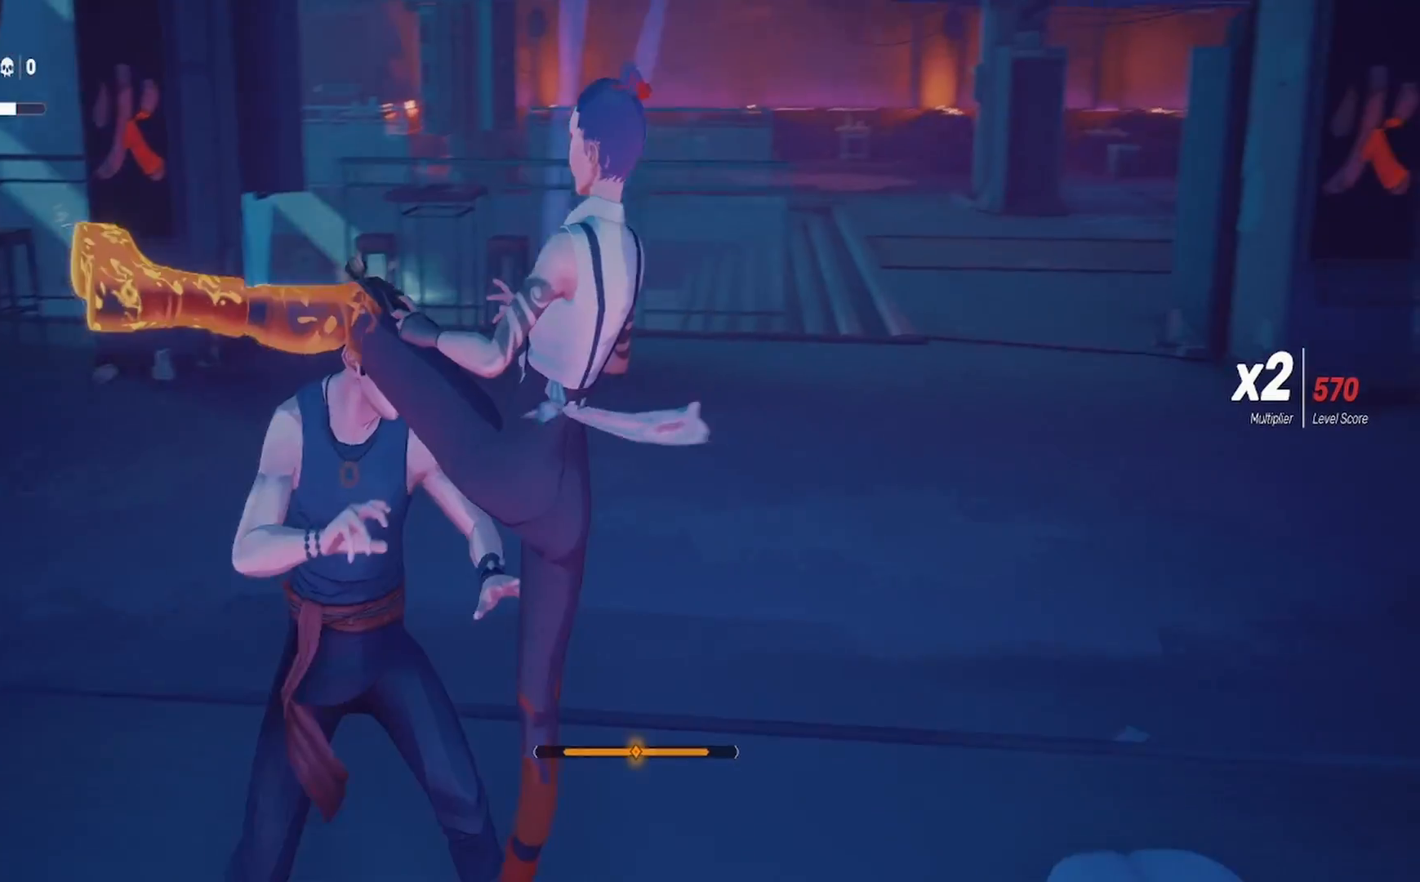
{"buttons": ["SQUARE", "L1"], "left_stick": "right", "right_stick": "center", "events": [[150, "SQUARE", "up"], [200, "L1", "up"], [217, "SQUARE", "down"], [333, "SQUARE", "up"], [400, "SQUARE", "down"], [467, "L1", "down"]]}
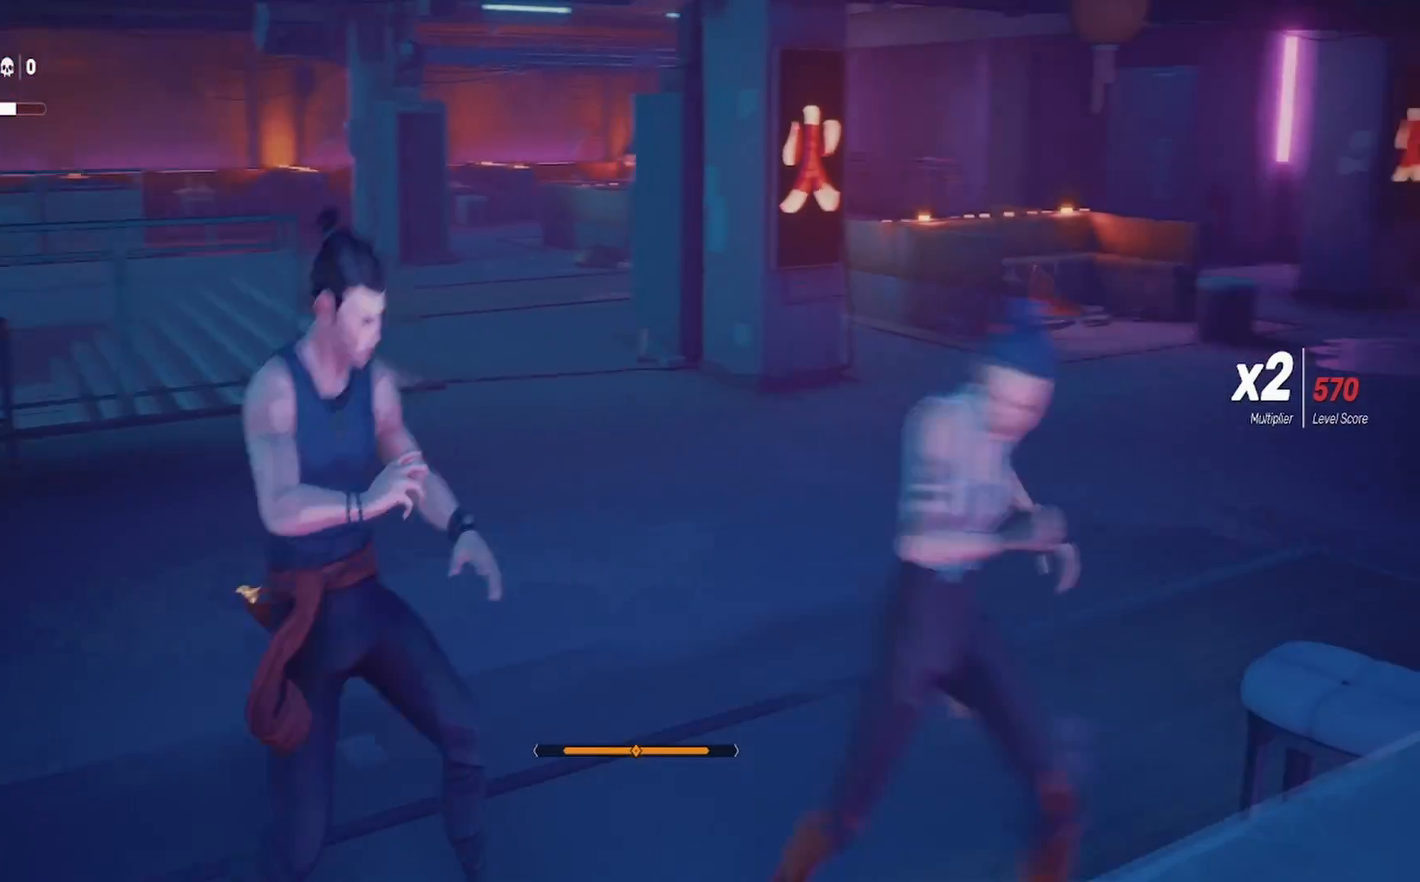
{"buttons": ["TRIANGLE"], "left_stick": "up-right", "right_stick": "center", "events": [[17, "SQUARE", "up"], [100, "SQUARE", "down"], [250, "L1", "up"], [250, "SQUARE", "up"], [367, "SQUARE", "down"], [367, "left_stick", "up-right"], [383, "SQUARE", "up"], [417, "TRIANGLE", "down"]]}
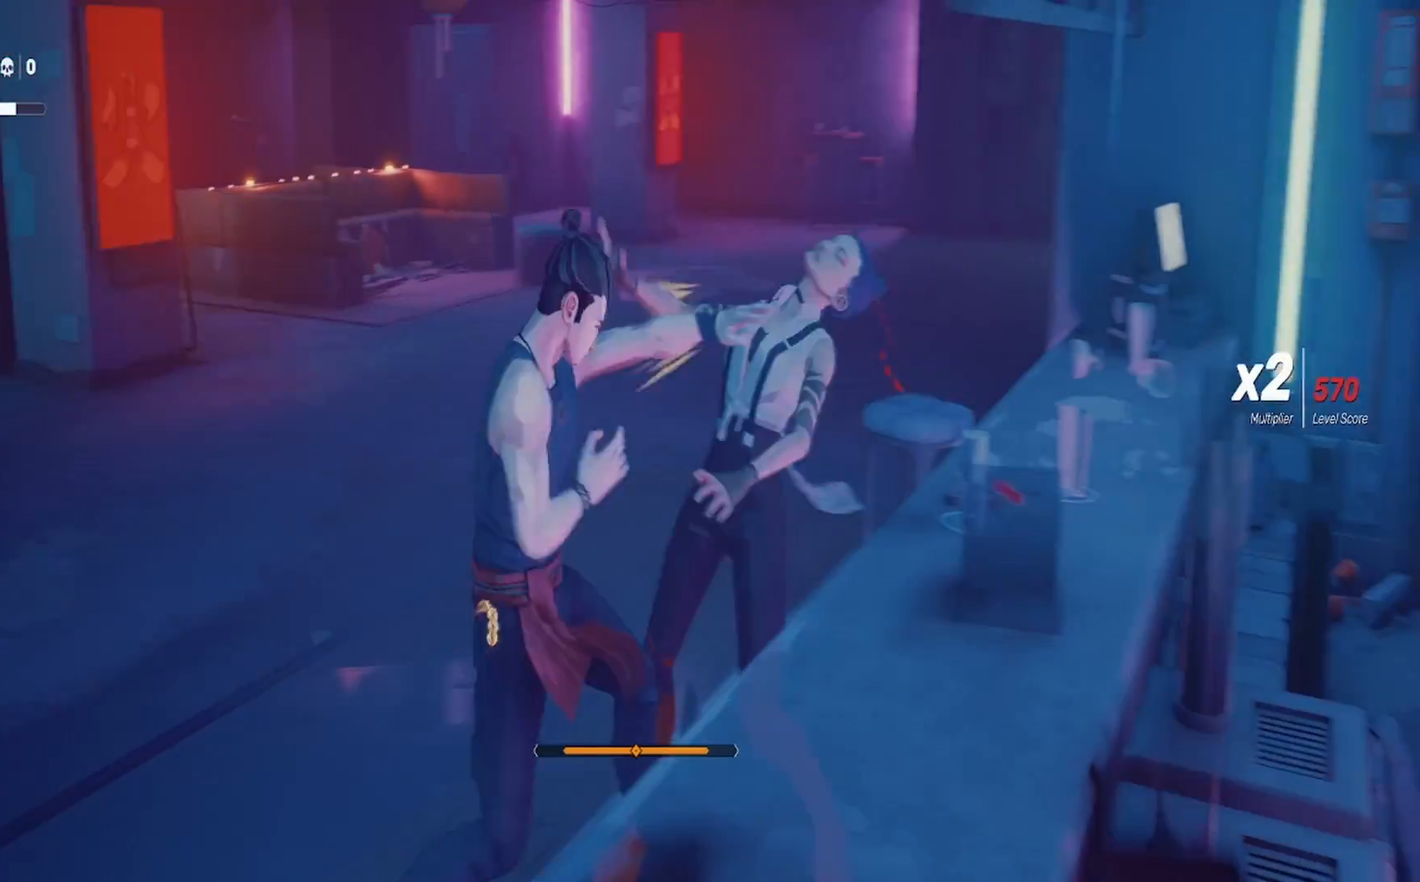
{"buttons": [], "left_stick": "up-right", "right_stick": "center", "events": [[183, "TRIANGLE", "up"], [233, "TRIANGLE", "down"], [333, "TRIANGLE", "up"], [383, "TRIANGLE", "down"], [500, "TRIANGLE", "up"]]}
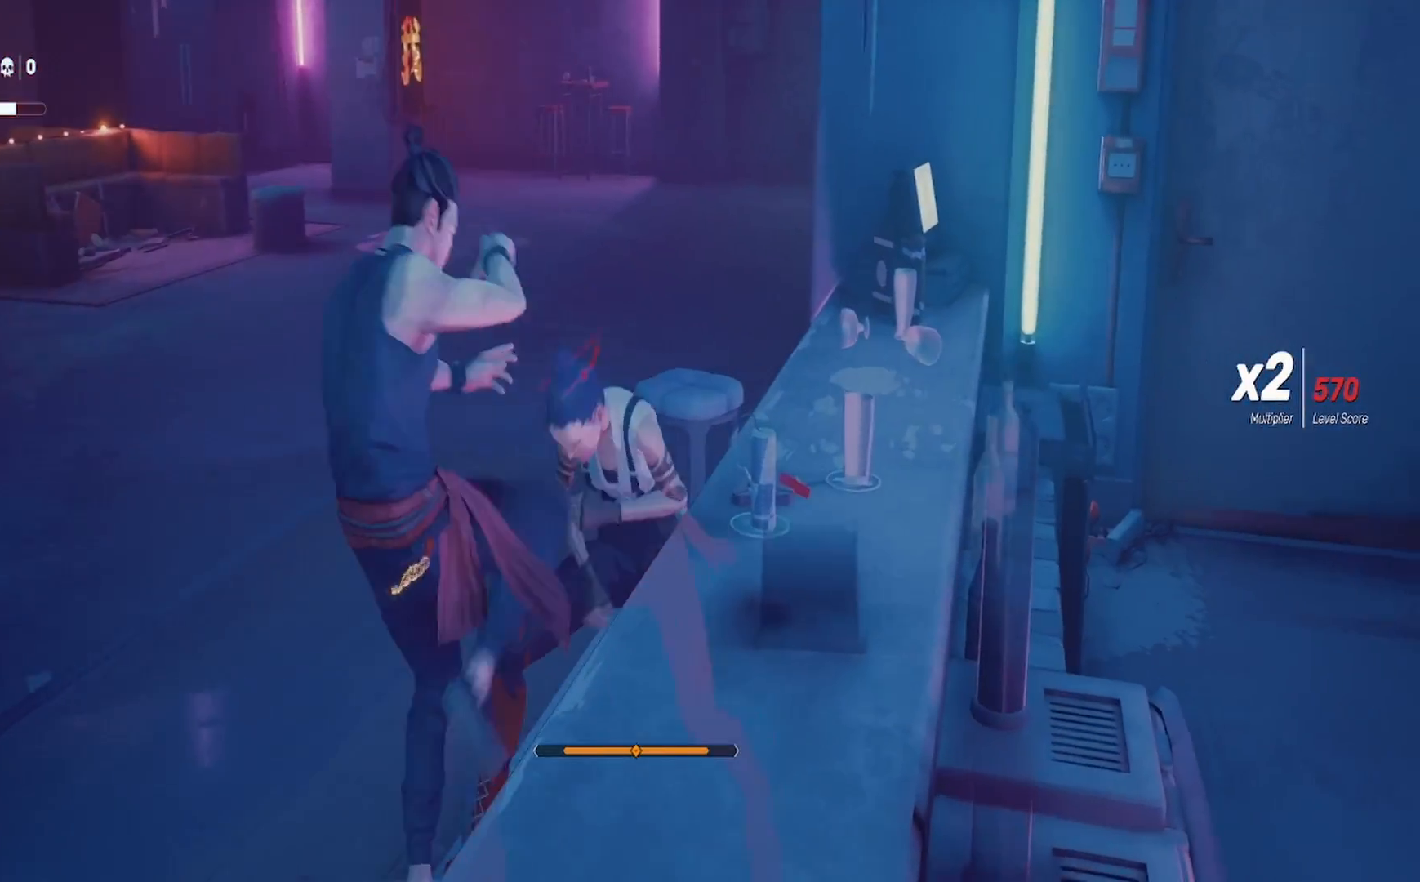
{"buttons": [], "left_stick": "center", "right_stick": "center", "events": [[67, "TRIANGLE", "down"], [167, "TRIANGLE", "up"], [233, "TRIANGLE", "down"], [333, "TRIANGLE", "up"], [367, "left_stick", "up"], [400, "TRIANGLE", "down"], [500, "TRIANGLE", "up"], [500, "left_stick", "center"]]}
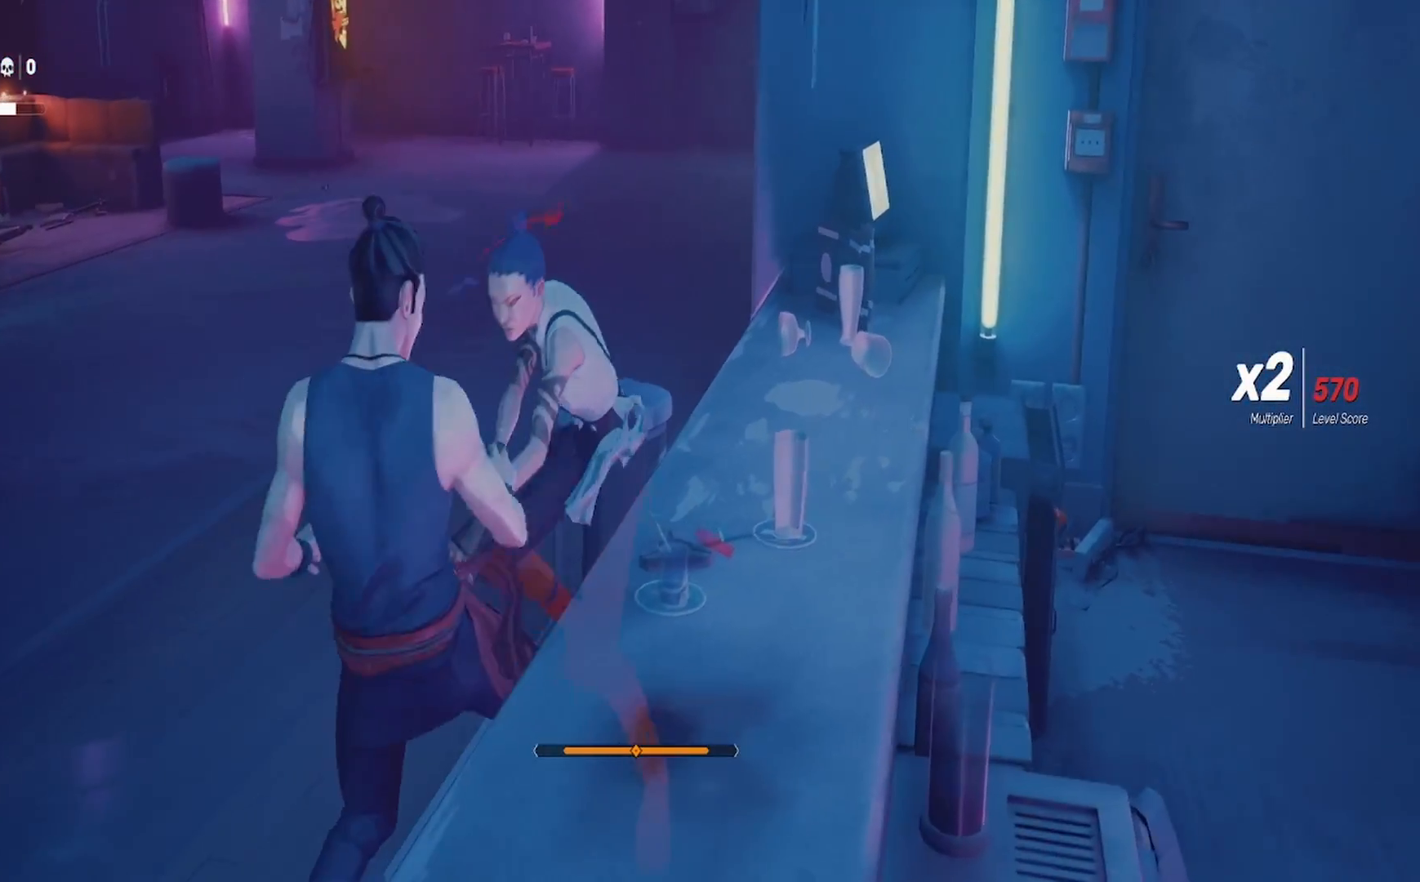
{"buttons": ["TRIANGLE"], "left_stick": "left", "right_stick": "center", "events": [[100, "left_stick", "down-left"], [233, "left_stick", "center"], [250, "TRIANGLE", "down"], [300, "left_stick", "left"], [350, "TRIANGLE", "up"], [467, "TRIANGLE", "down"]]}
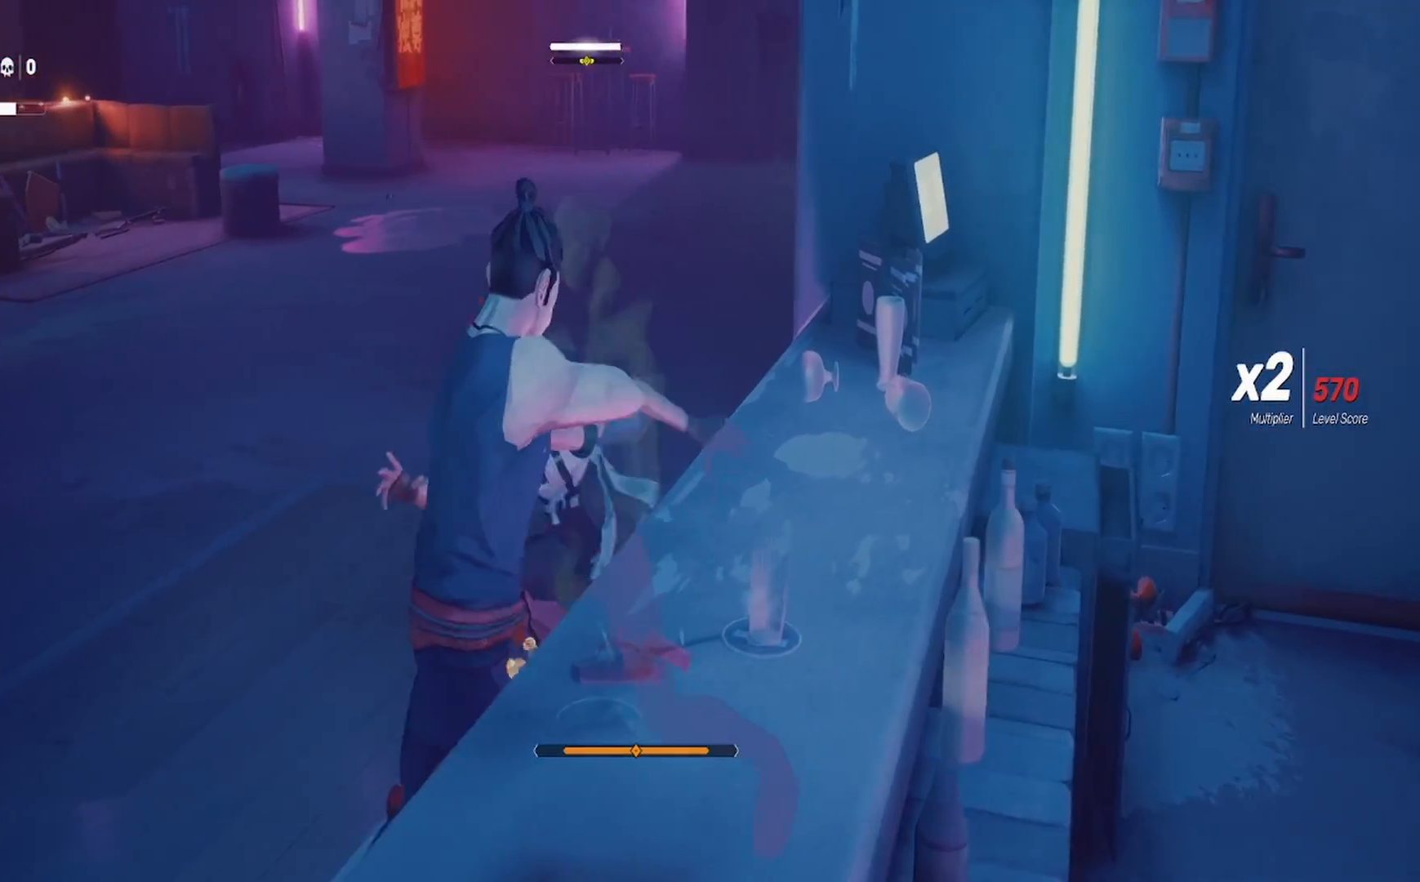
{"buttons": ["L1"], "left_stick": "left", "right_stick": "center", "events": [[67, "TRIANGLE", "up"], [117, "TRIANGLE", "down"], [200, "left_stick", "down-left"], [233, "TRIANGLE", "up"], [317, "left_stick", "left"], [350, "L1", "down"]]}
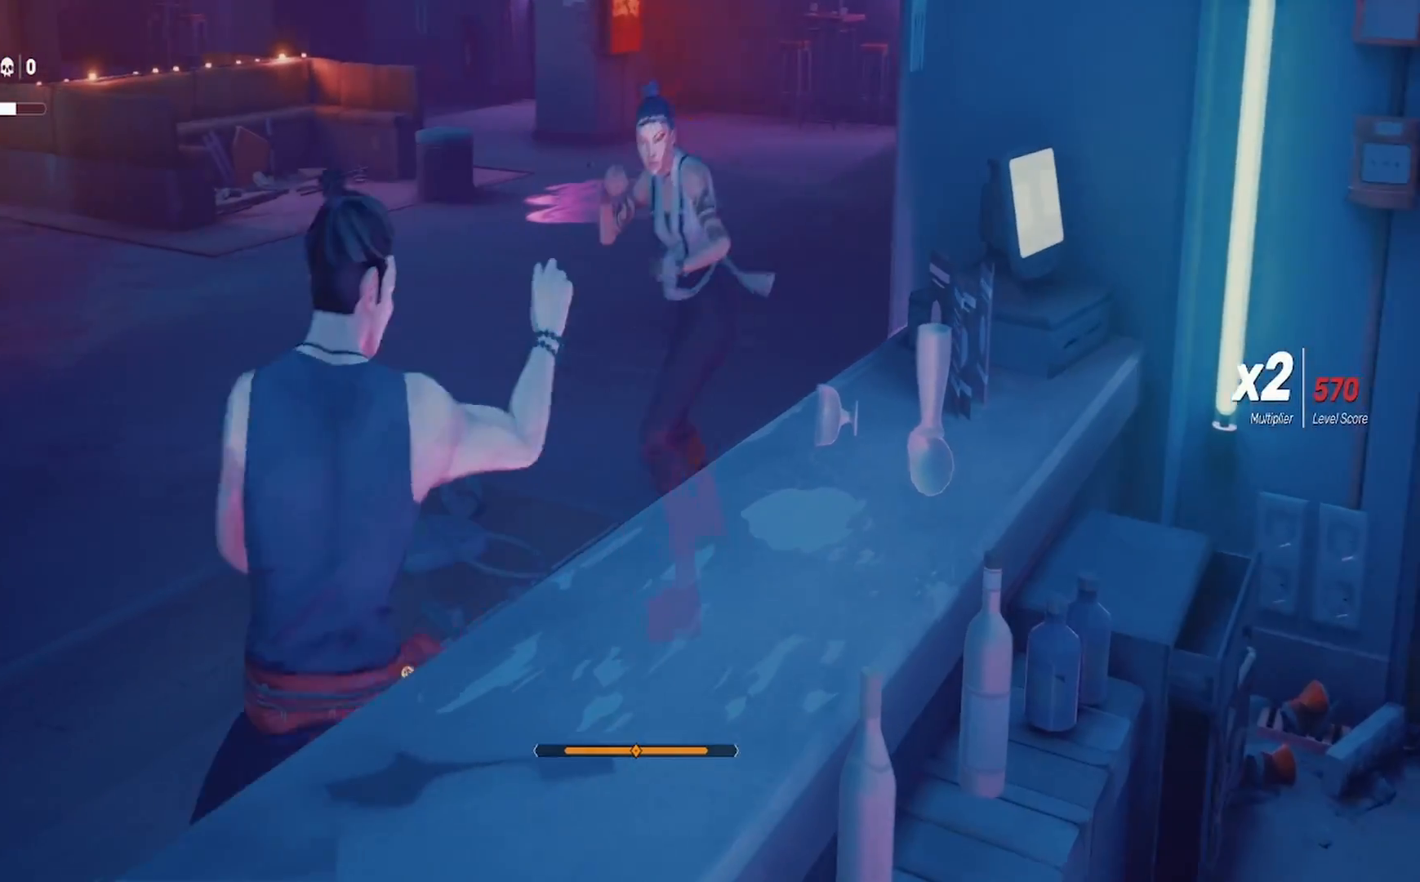
{"buttons": ["R2"], "left_stick": "left", "right_stick": "center", "events": [[33, "left_stick", "down-left"], [167, "L1", "up"], [217, "R2", "down"], [383, "left_stick", "left"]]}
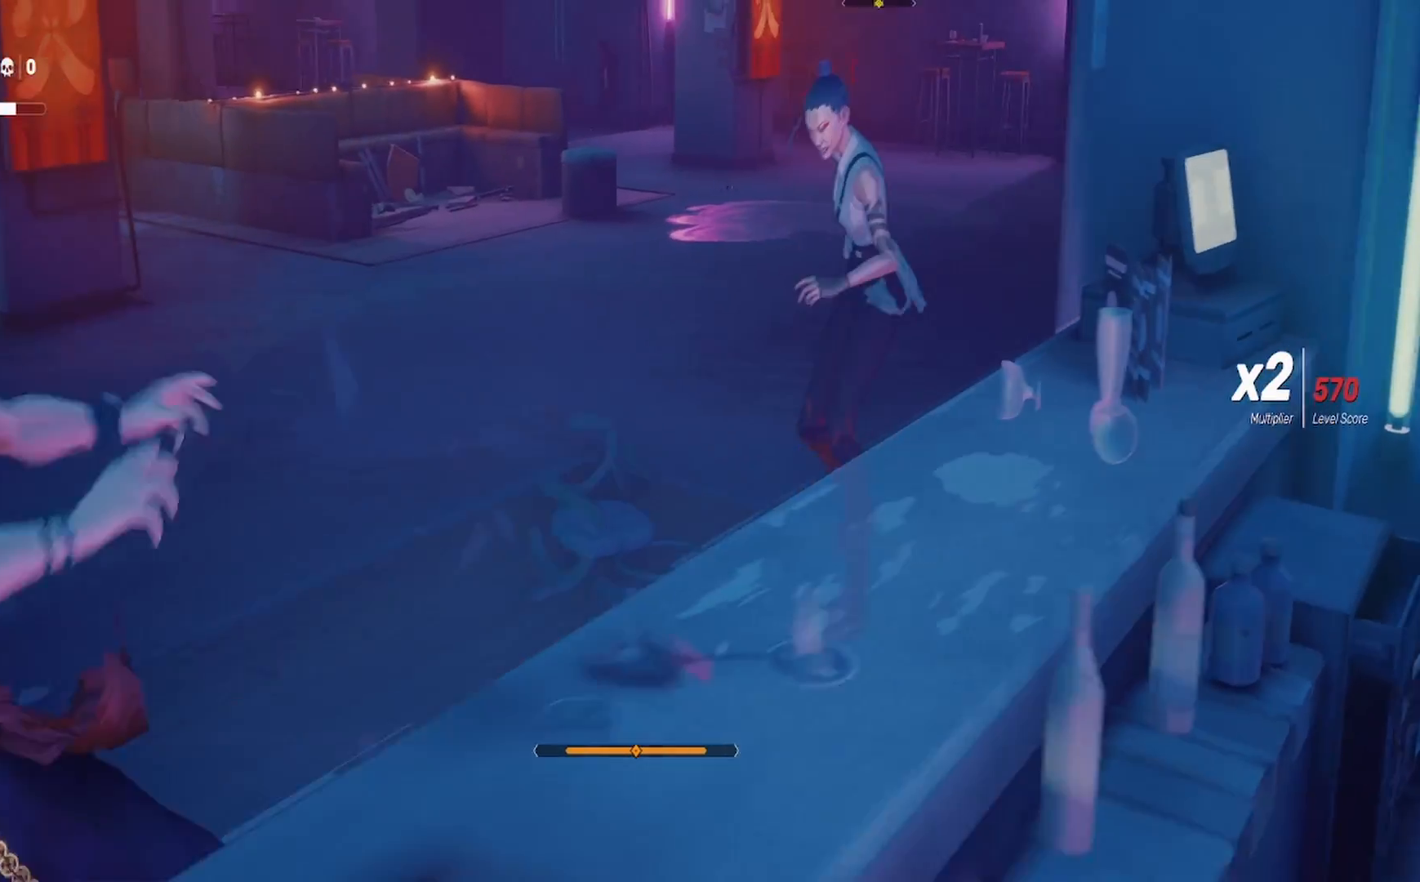
{"buttons": ["R2"], "left_stick": "left", "right_stick": "center", "events": []}
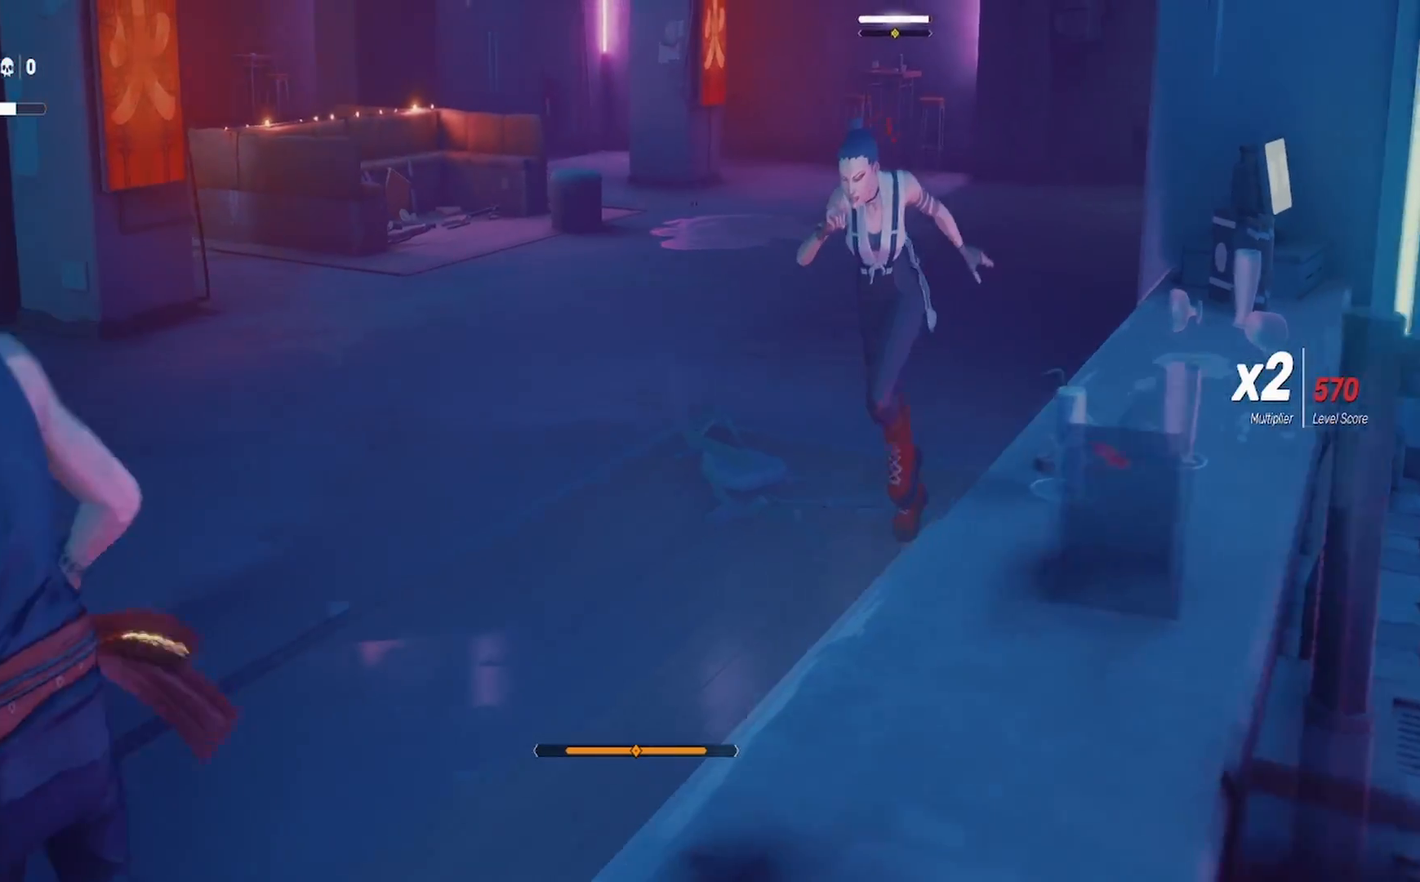
{"buttons": ["R2"], "left_stick": "left", "right_stick": "center", "events": []}
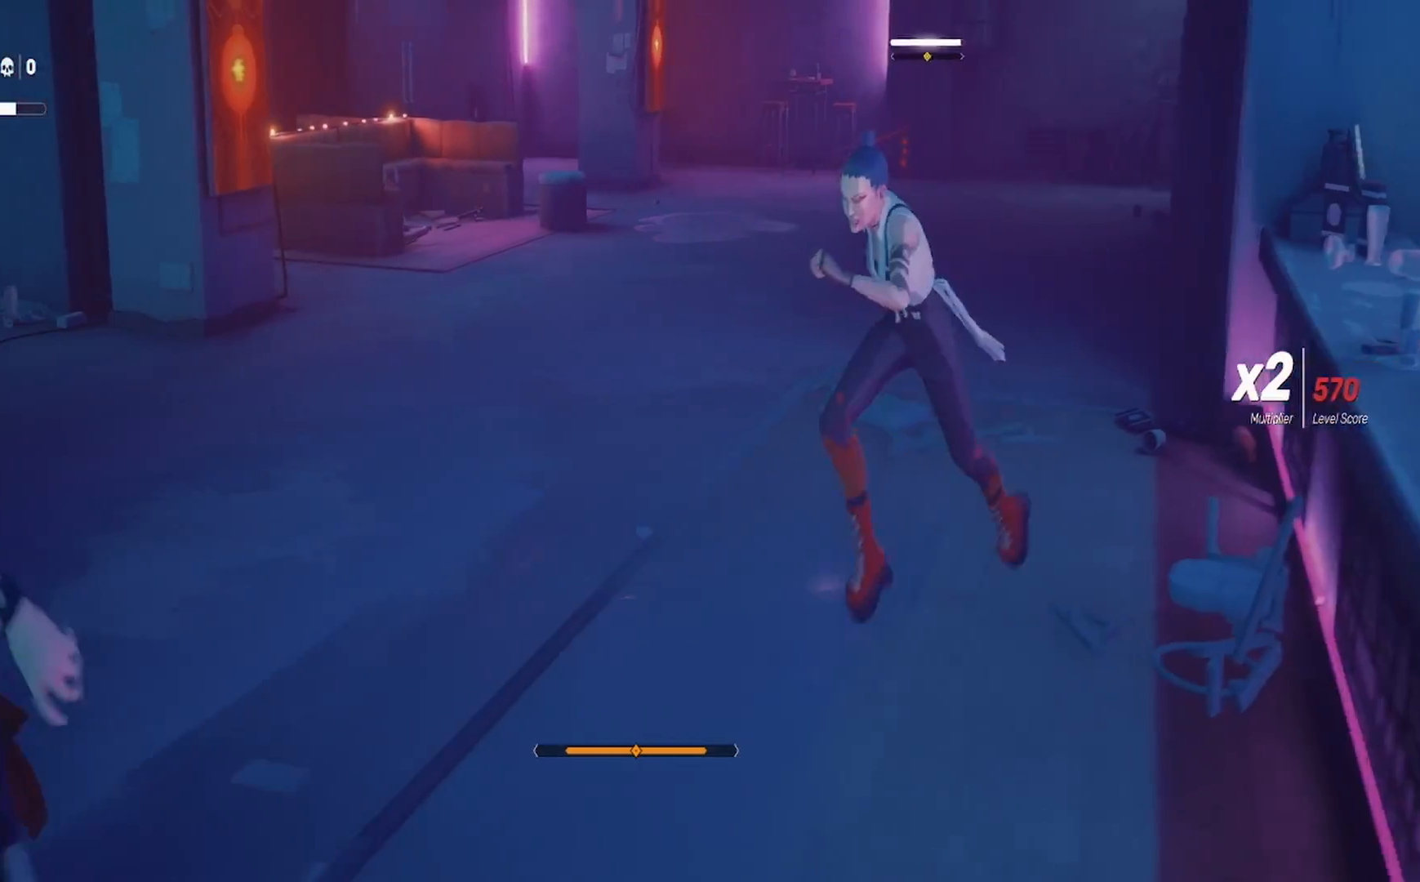
{"buttons": ["TRIANGLE"], "left_stick": "up-right", "right_stick": "center", "events": [[17, "left_stick", "up-right"], [33, "R2", "up"], [67, "TRIANGLE", "down"], [183, "TRIANGLE", "up"], [250, "TRIANGLE", "down"], [417, "TRIANGLE", "up"], [467, "TRIANGLE", "down"]]}
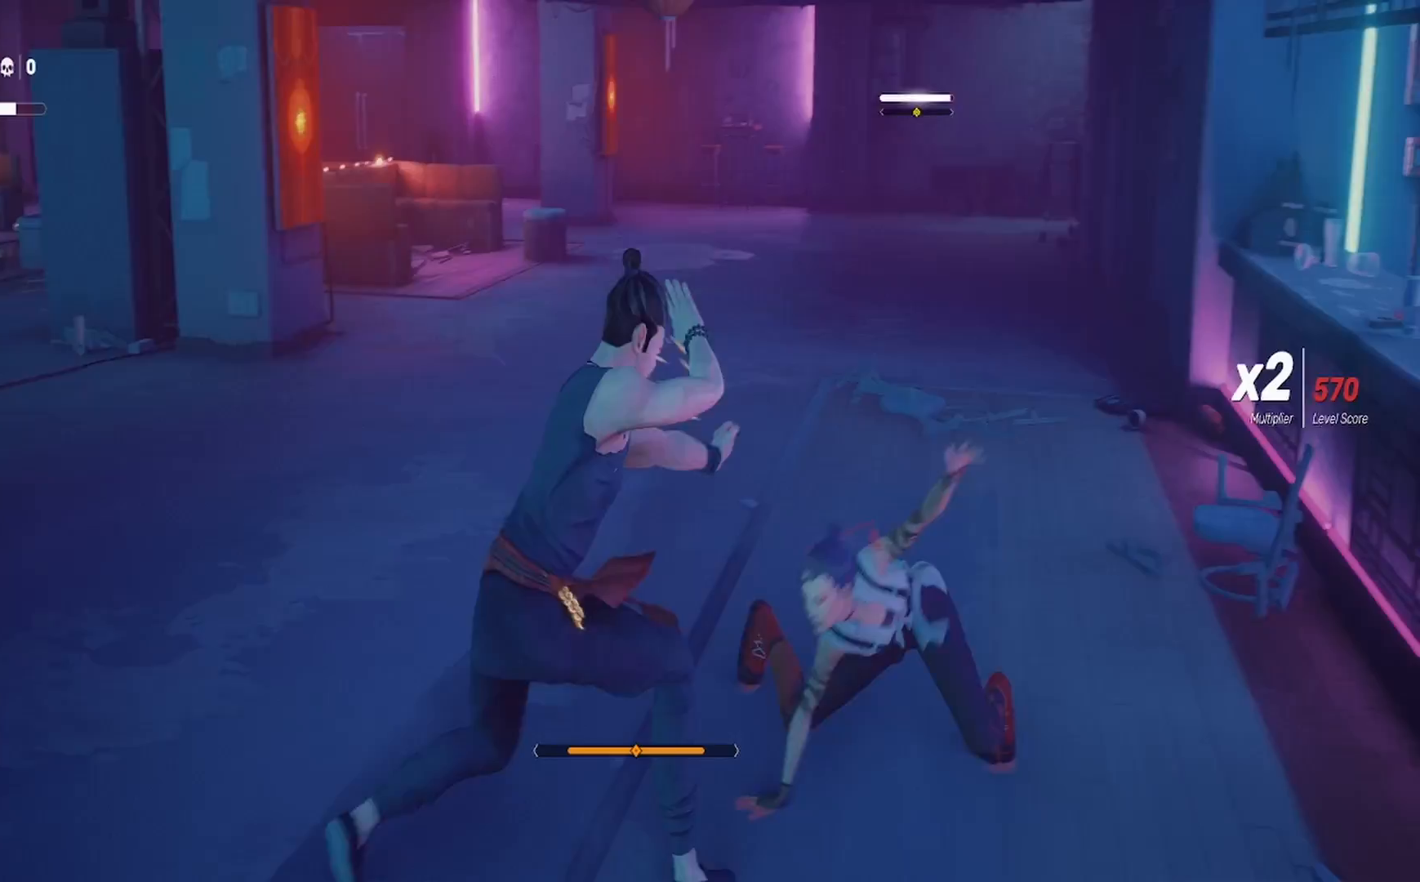
{"buttons": ["L1", "L3"], "left_stick": "down", "right_stick": "center", "events": [[83, "TRIANGLE", "up"], [133, "TRIANGLE", "down"], [183, "L1", "down"], [250, "TRIANGLE", "up"], [317, "left_stick", "down-right"], [333, "TRIANGLE", "down"], [350, "L3", "down"], [417, "left_stick", "down"], [450, "TRIANGLE", "up"]]}
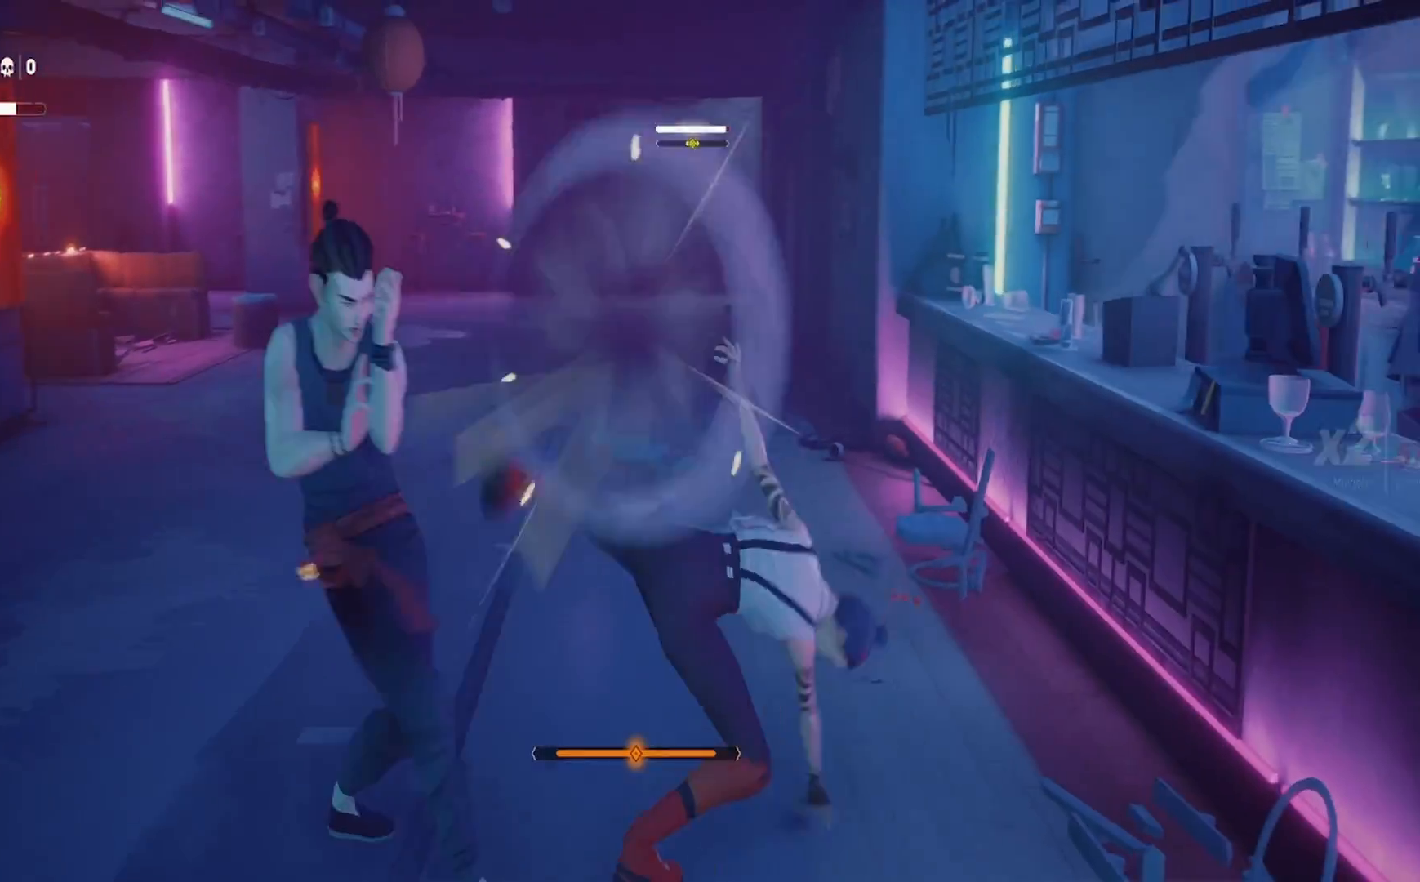
{"buttons": ["TRIANGLE", "L1", "L3"], "left_stick": "down", "right_stick": "center", "events": [[33, "TRIANGLE", "down"], [133, "L3", "up"], [150, "TRIANGLE", "up"], [200, "left_stick", "center"], [233, "L1", "up"], [283, "TRIANGLE", "down"], [300, "left_stick", "down"], [317, "L1", "down"], [333, "L3", "down"], [417, "TRIANGLE", "up"], [483, "TRIANGLE", "down"]]}
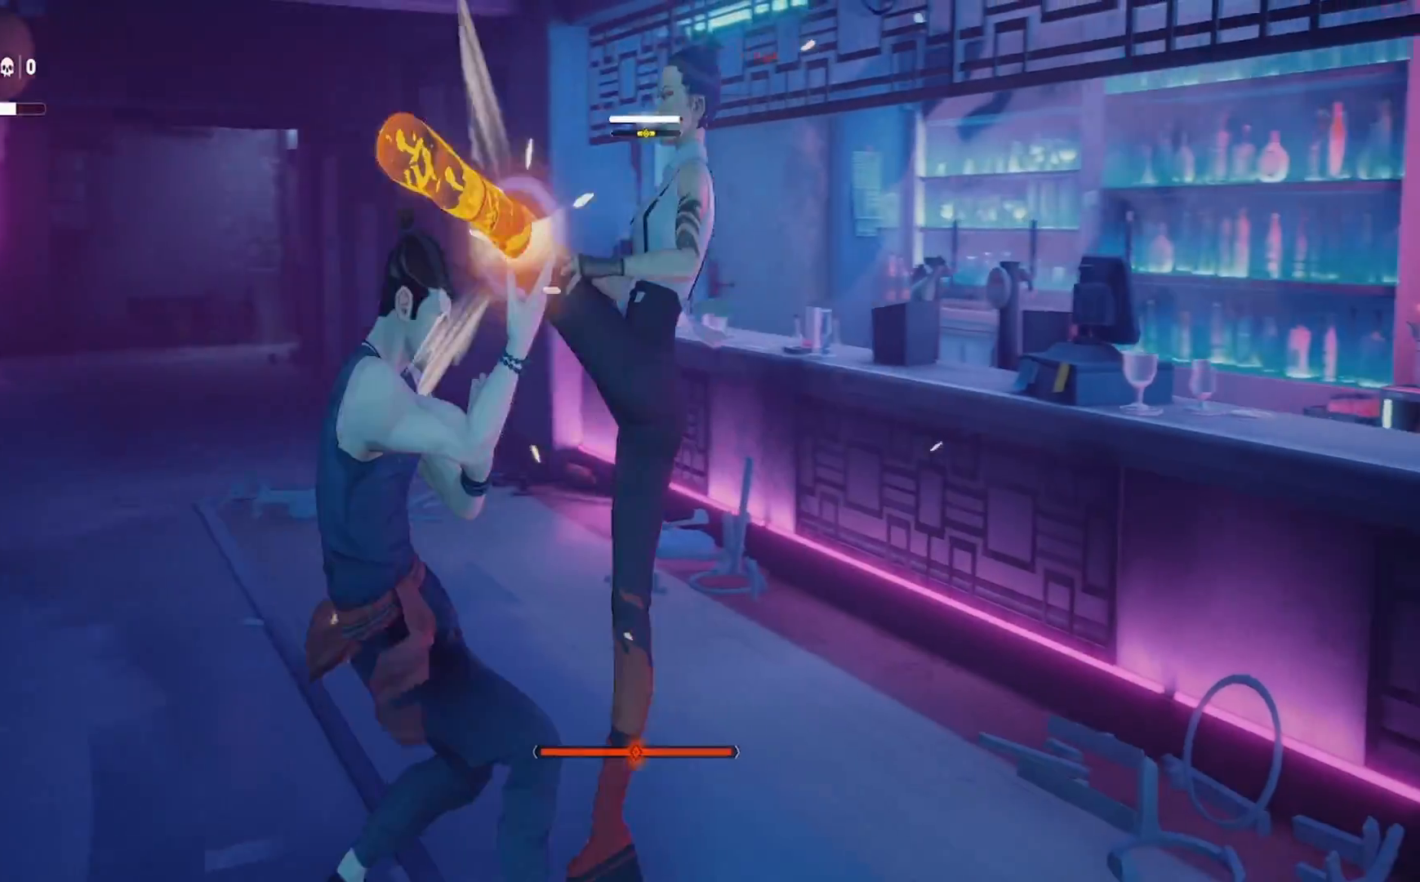
{"buttons": ["L1"], "left_stick": "down-right", "right_stick": "center", "events": [[100, "L3", "up"], [133, "TRIANGLE", "up"], [183, "TRIANGLE", "down"], [217, "L1", "up"], [217, "left_stick", "center"], [267, "left_stick", "down-right"], [300, "TRIANGLE", "up"], [333, "L1", "down"], [350, "TRIANGLE", "down"], [417, "L3", "down"], [483, "TRIANGLE", "up"], [500, "L3", "up"]]}
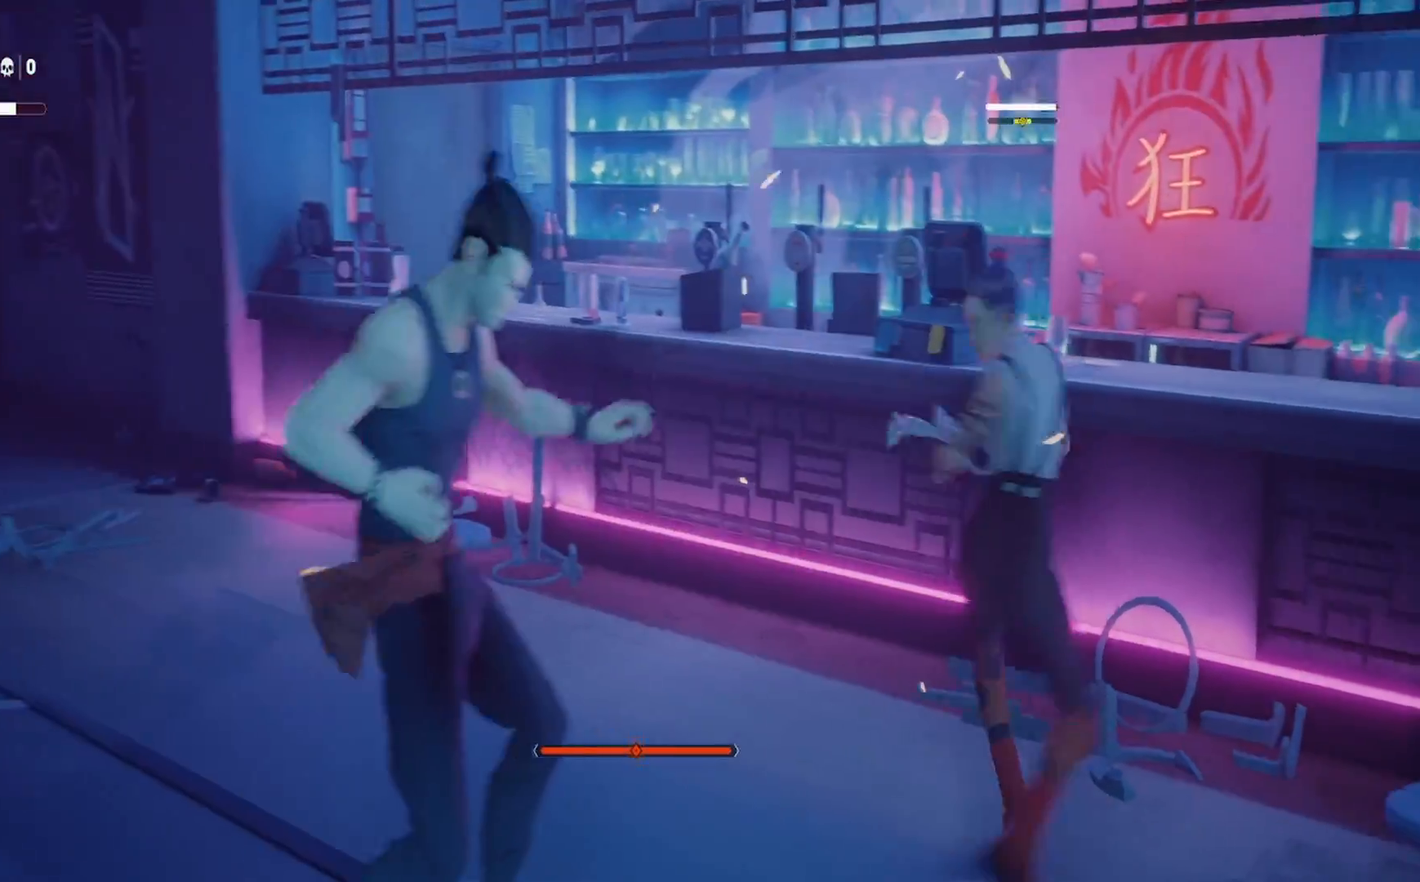
{"buttons": ["TRIANGLE"], "left_stick": "up-right", "right_stick": "center", "events": [[33, "L1", "up"], [33, "TRIANGLE", "down"], [133, "left_stick", "right"], [150, "TRIANGLE", "up"], [217, "TRIANGLE", "down"], [333, "left_stick", "up-right"], [350, "TRIANGLE", "up"], [417, "TRIANGLE", "down"]]}
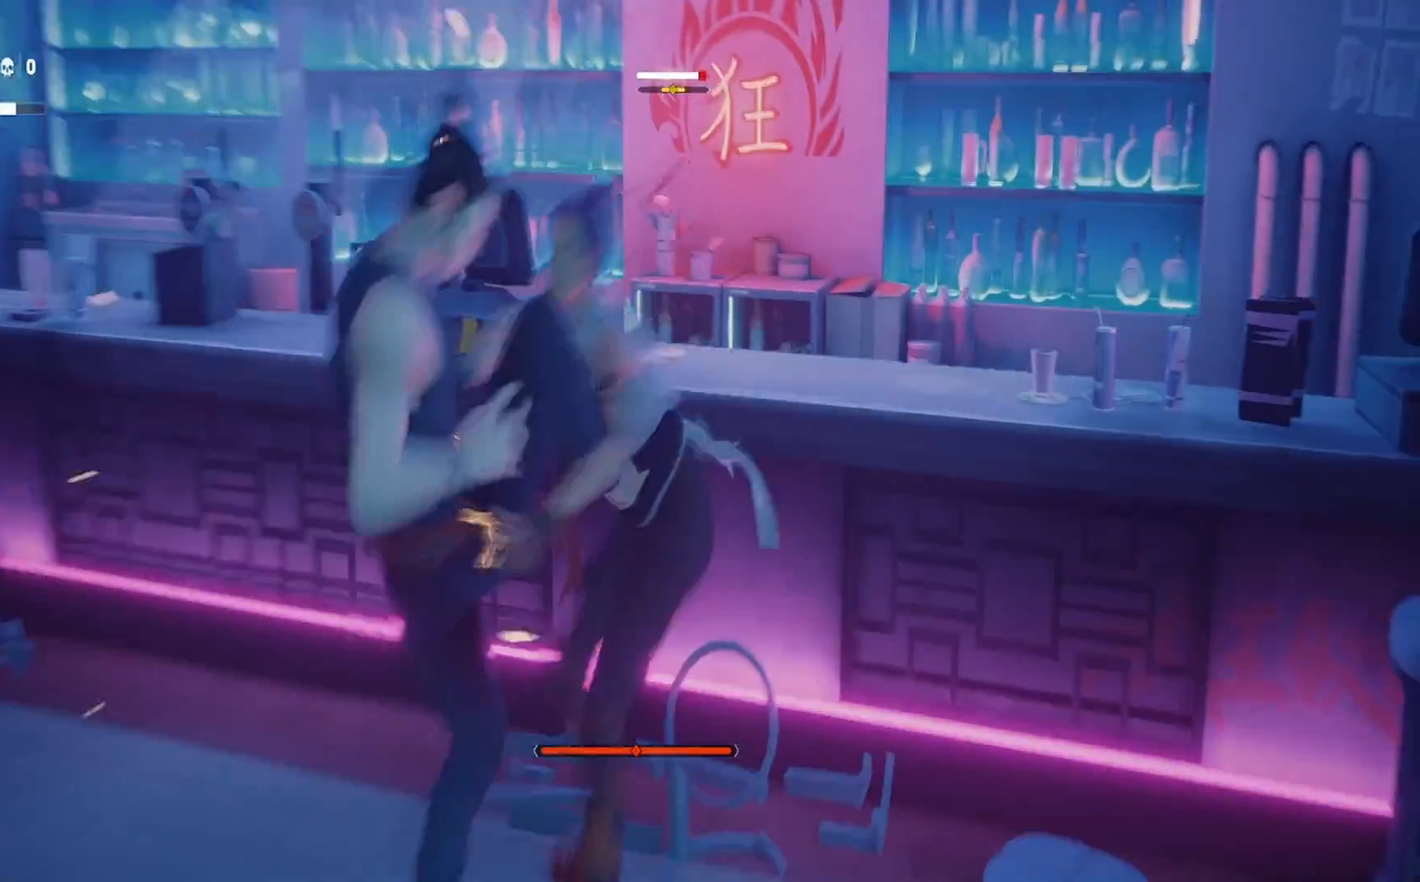
{"buttons": ["TRIANGLE"], "left_stick": "center", "right_stick": "center", "events": [[33, "TRIANGLE", "up"], [83, "TRIANGLE", "down"], [117, "left_stick", "center"], [167, "left_stick", "up"], [200, "TRIANGLE", "up"], [250, "TRIANGLE", "down"], [250, "left_stick", "center"], [350, "TRIANGLE", "up"], [383, "left_stick", "up"], [417, "TRIANGLE", "down"], [500, "left_stick", "center"]]}
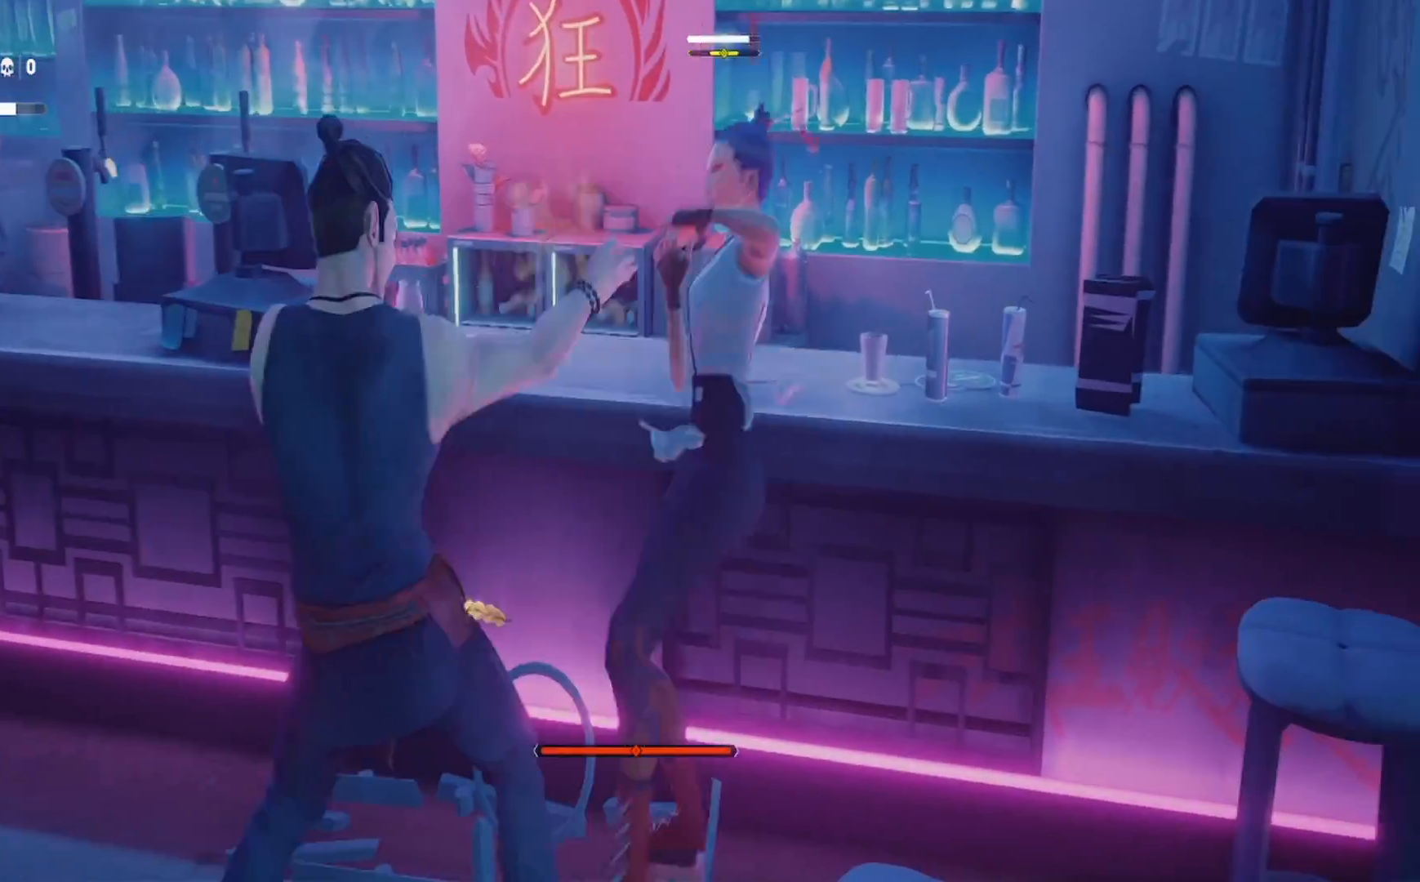
{"buttons": ["CIRCLE", "L1"], "left_stick": "center", "right_stick": "center", "events": [[17, "TRIANGLE", "up"], [83, "left_stick", "up"], [150, "left_stick", "center"], [217, "left_stick", "down"], [267, "CIRCLE", "down"], [383, "L1", "down"], [383, "left_stick", "center"]]}